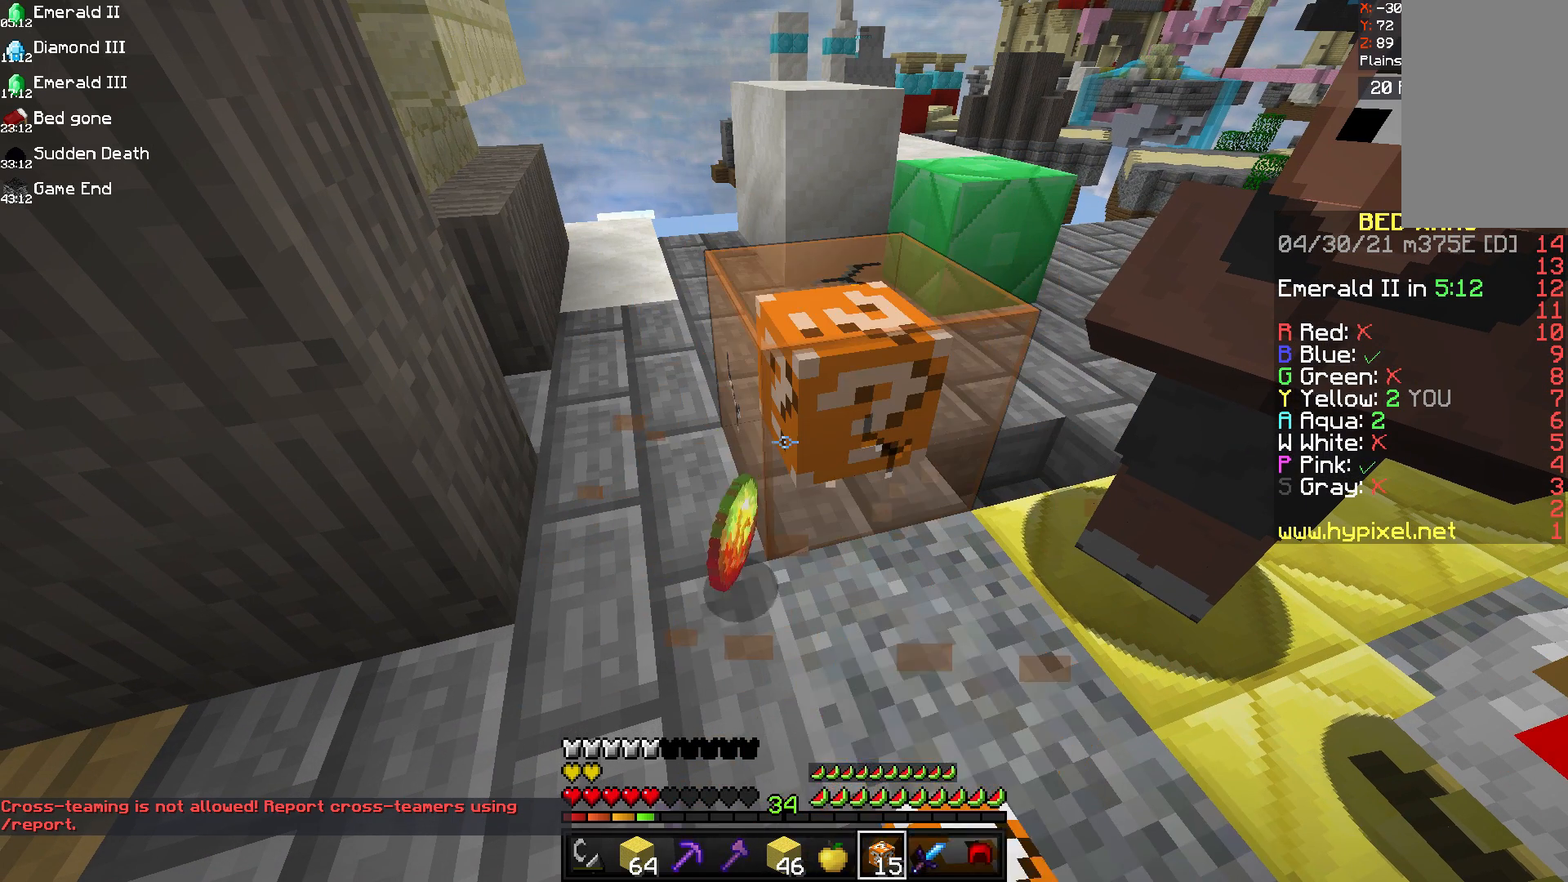
Gameplay with keyboard and mouse; each line is a JSON object with the keys and mouse buttons held at the frame after it. "events" lists presses ("down") and releases ("up") of "a", "d", "s", "space", "w", "mouse_left" and "mouse_right" between this image and that frame as [ms after this image, input, new state], when the widget could be followed in between. "mouse_left", "mouse_right" = the "left", "right" buttons of the "mouse" list. No other keys are recorded. Fast repeated clicks can show as one long hold. Mouse movement is not recorded.
{"keys": [], "mouse": ["right"], "events": [[417, "mouse_left", "up"], [417, "mouse_right", "down"]]}
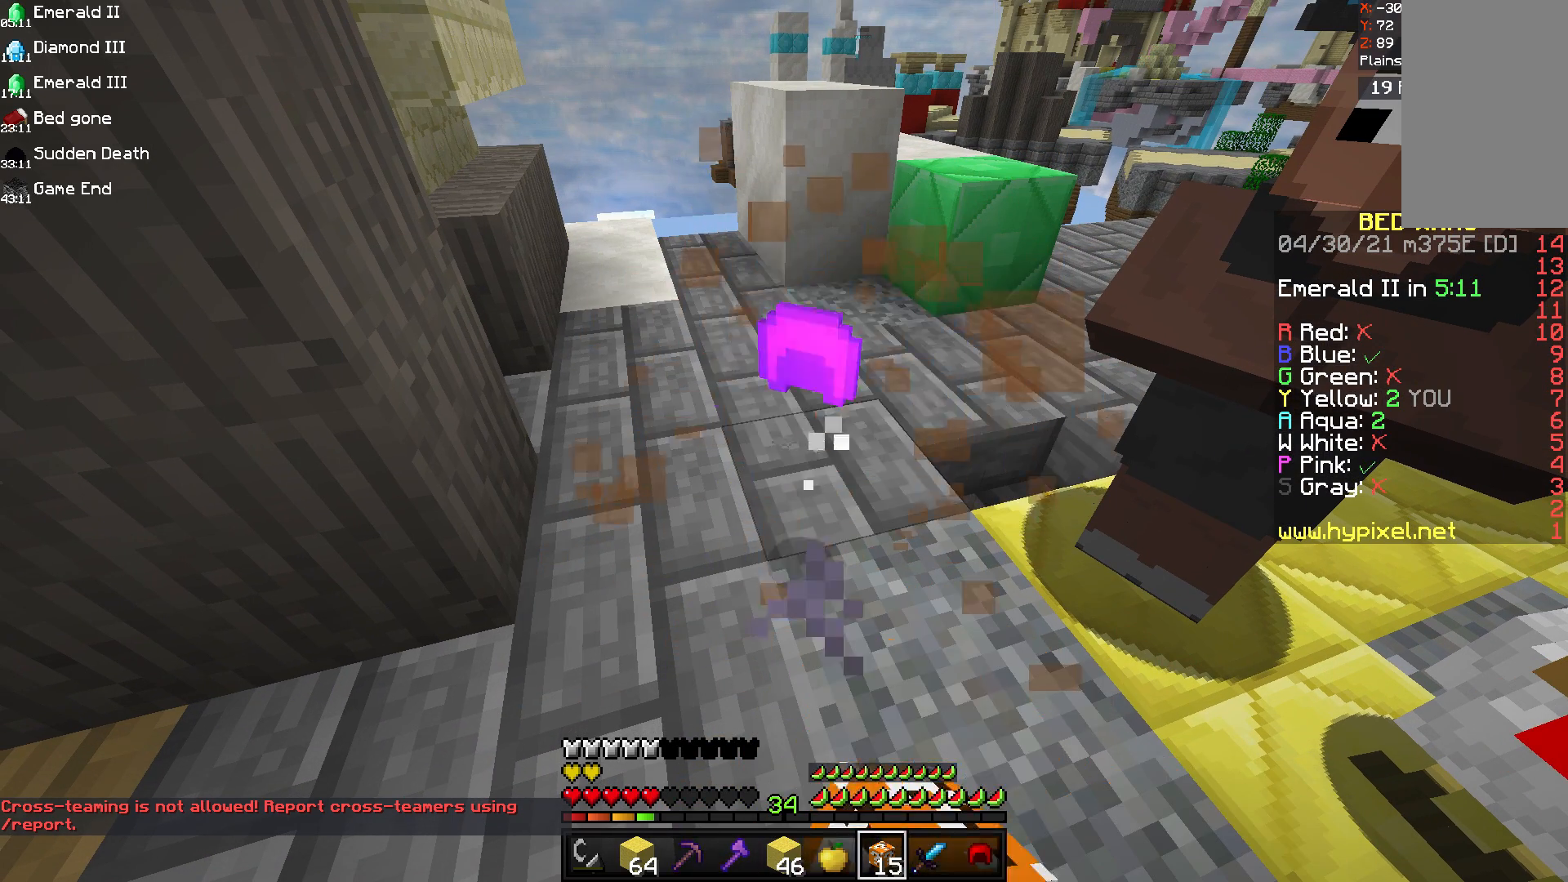
{"keys": [], "mouse": ["left"]}
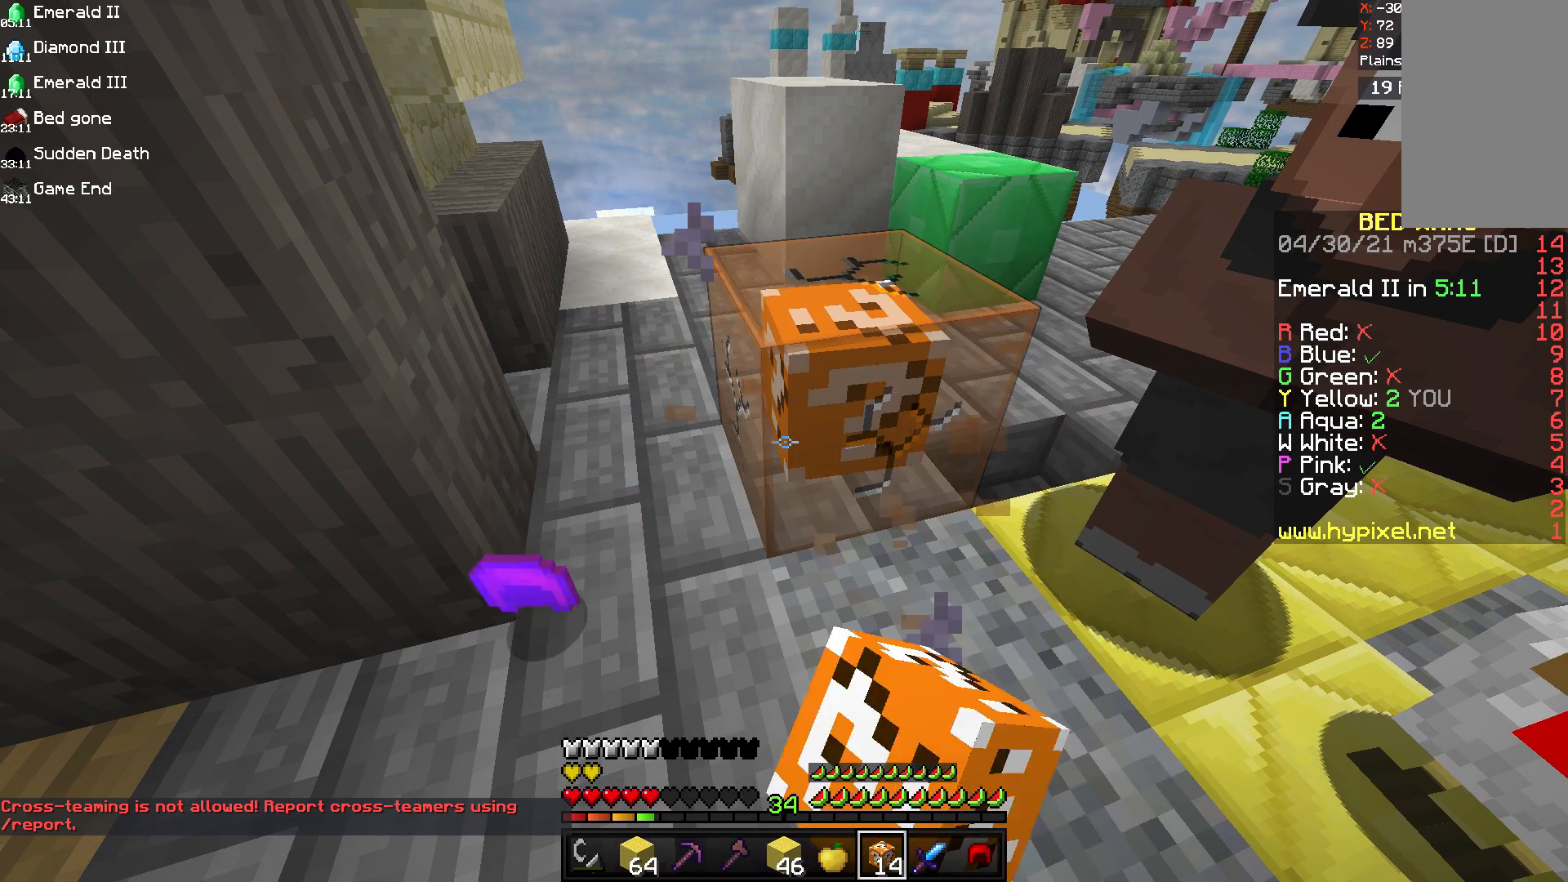
{"keys": [], "mouse": ["right"], "events": [[417, "mouse_left", "up"], [417, "mouse_right", "down"]]}
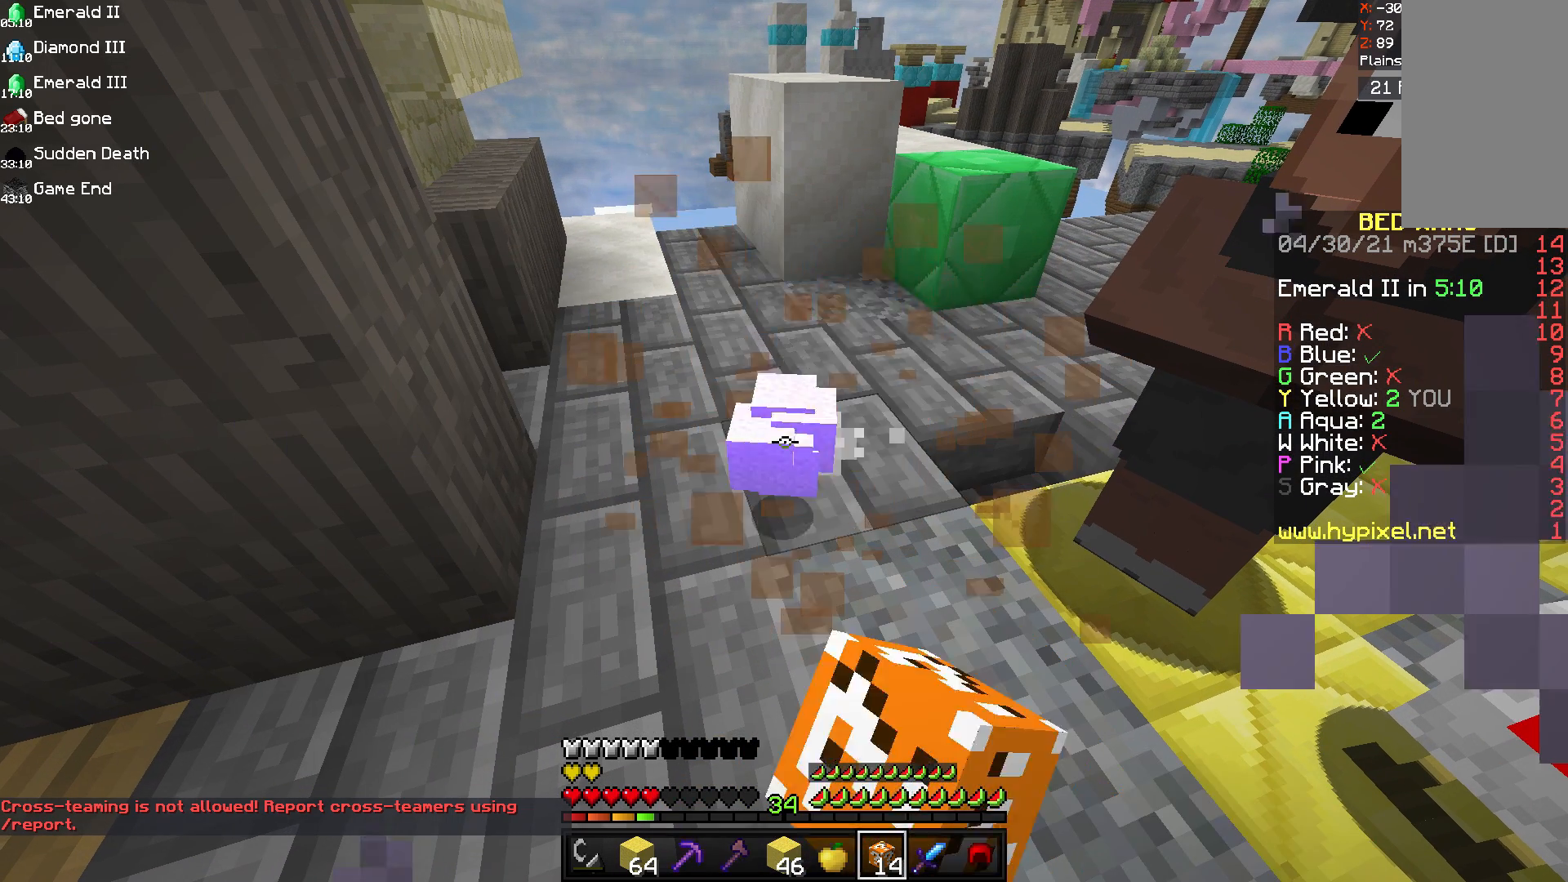
{"keys": [], "mouse": ["left"], "events": [[292, "mouse_left", "down"], [292, "mouse_right", "up"]]}
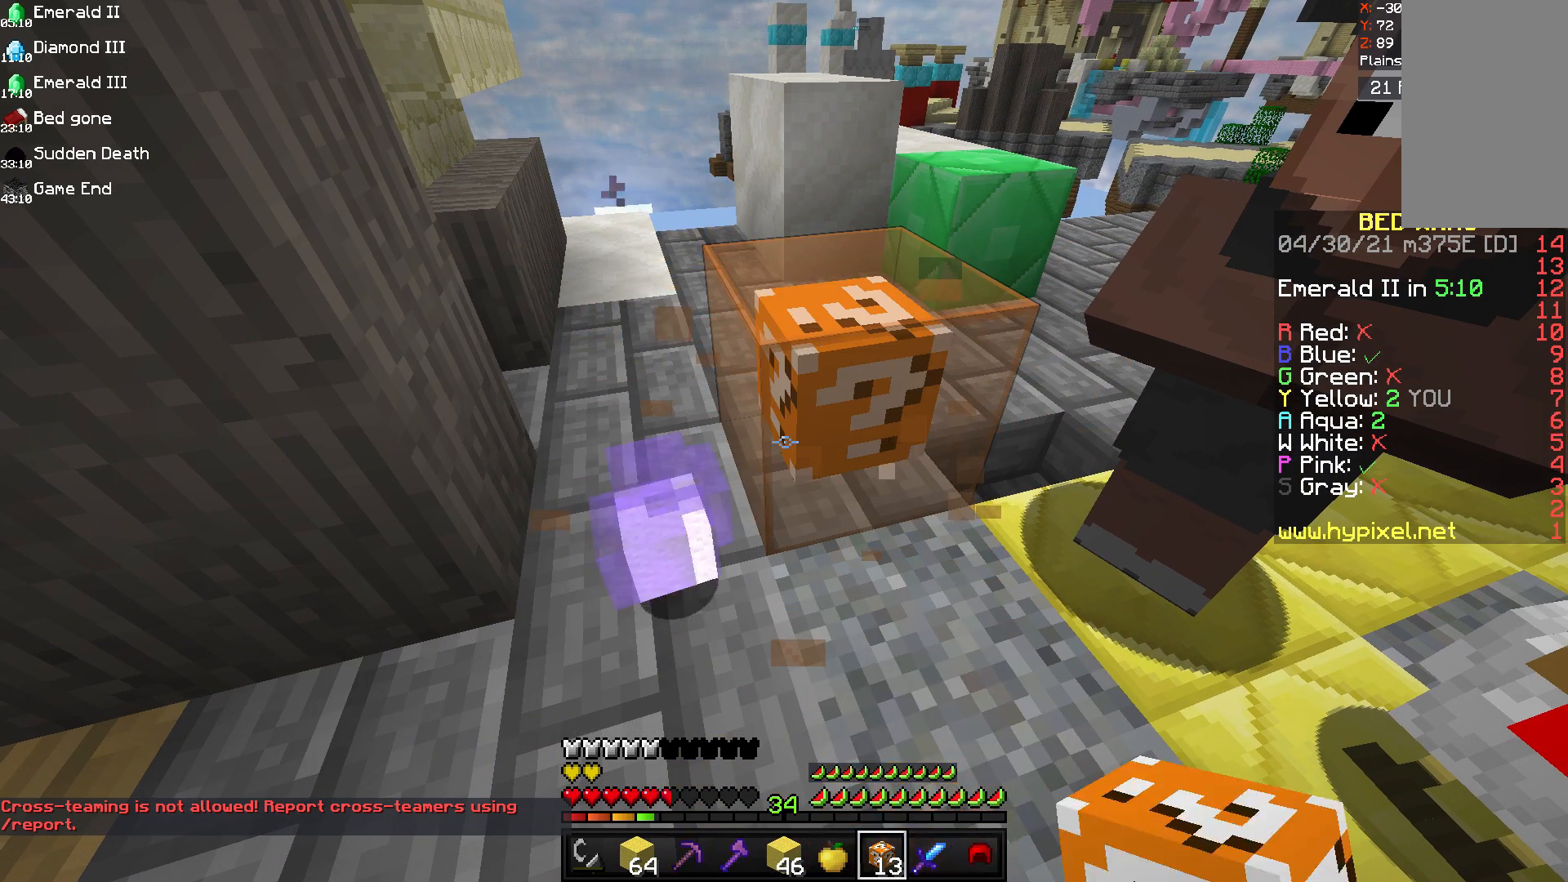
{"keys": [], "mouse": [], "events": [[500, "mouse_left", "up"]]}
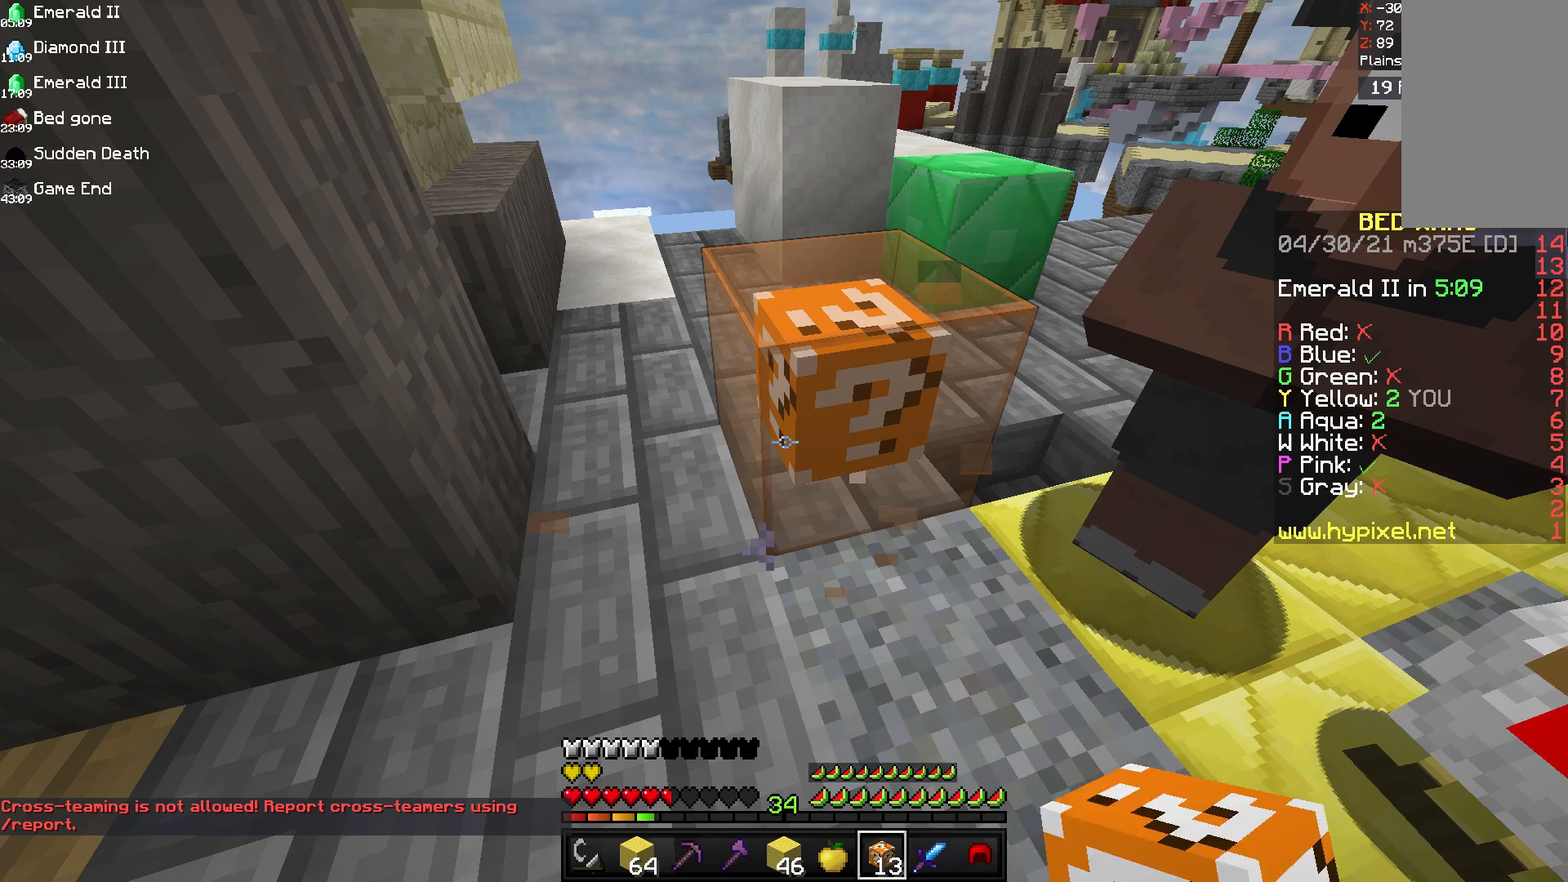
{"keys": [], "mouse": ["right"], "events": [[125, "mouse_right", "down"]]}
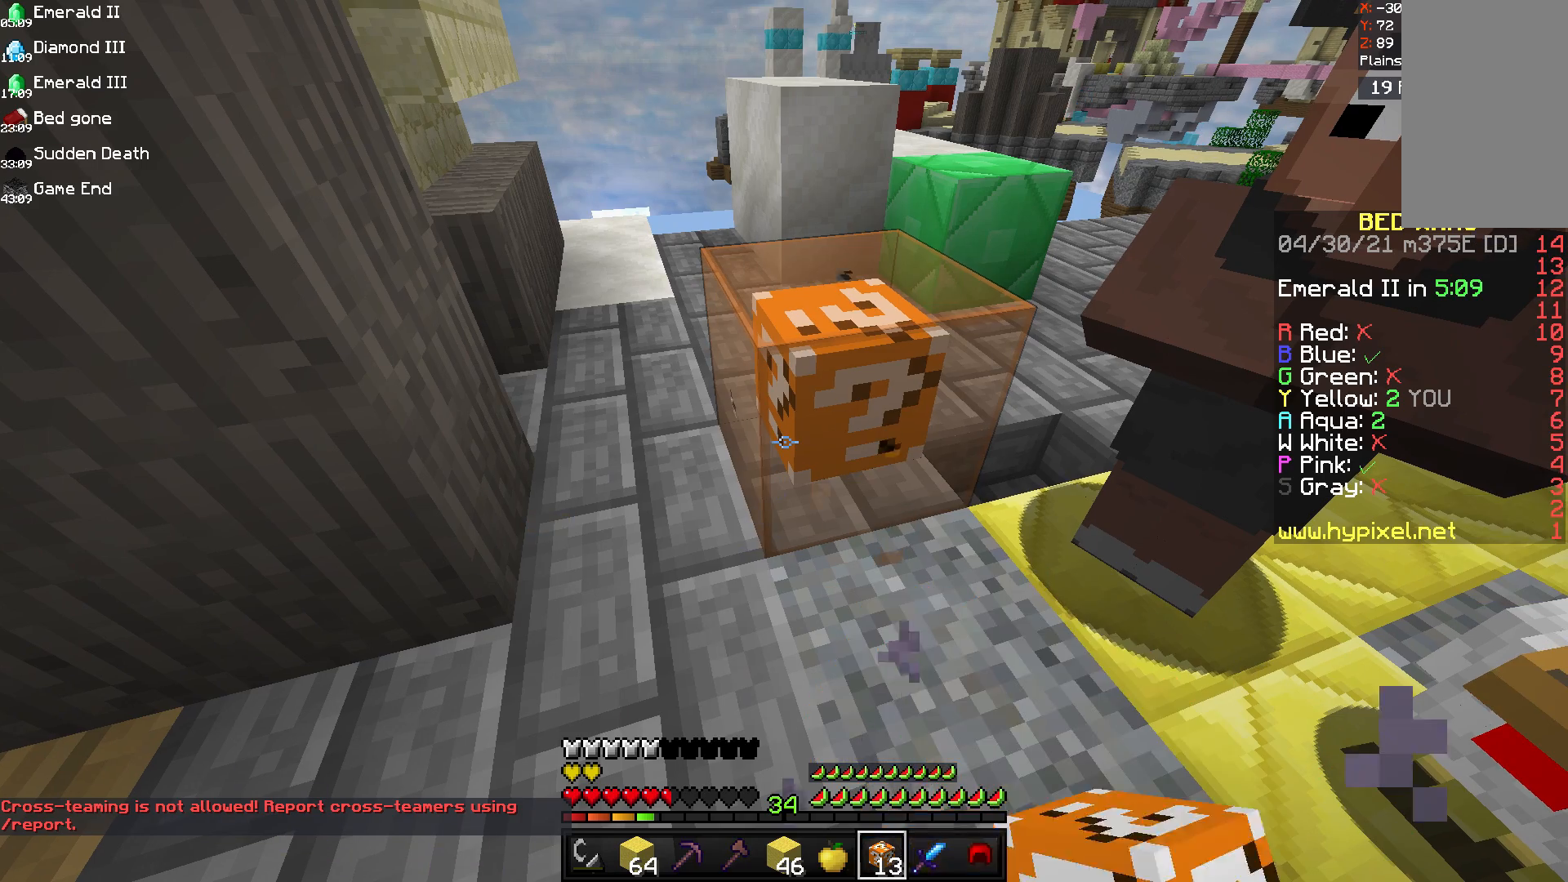
{"keys": [], "mouse": ["left"], "events": [[42, "mouse_left", "down"], [125, "mouse_right", "up"]]}
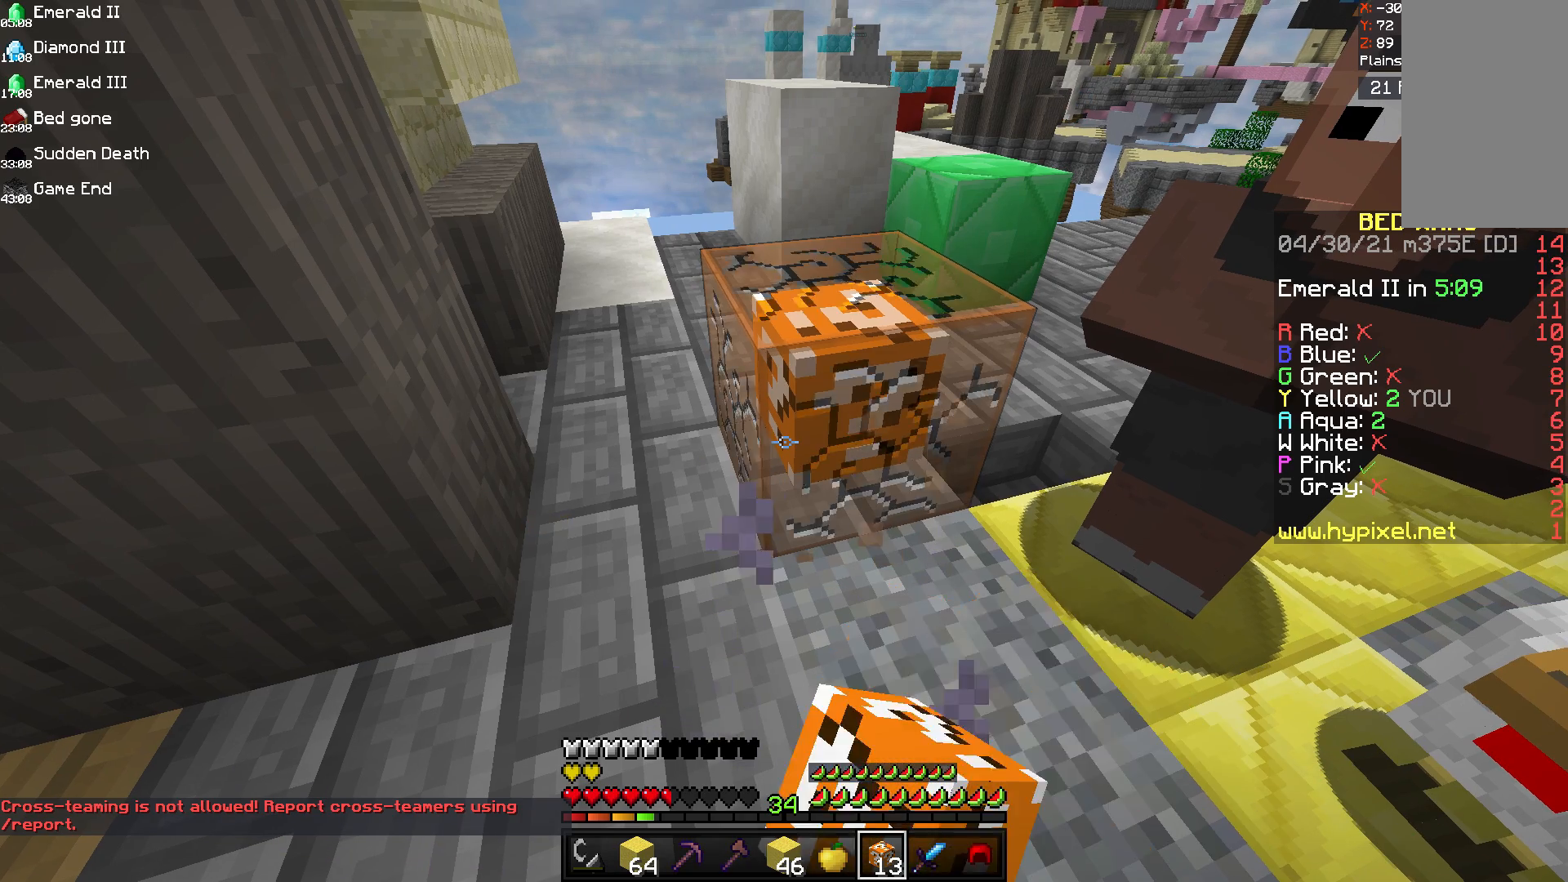
{"keys": [], "mouse": ["left"], "events": [[333, "mouse_left", "up"], [333, "mouse_right", "down"], [375, "mouse_right", "up"], [500, "mouse_left", "down"]]}
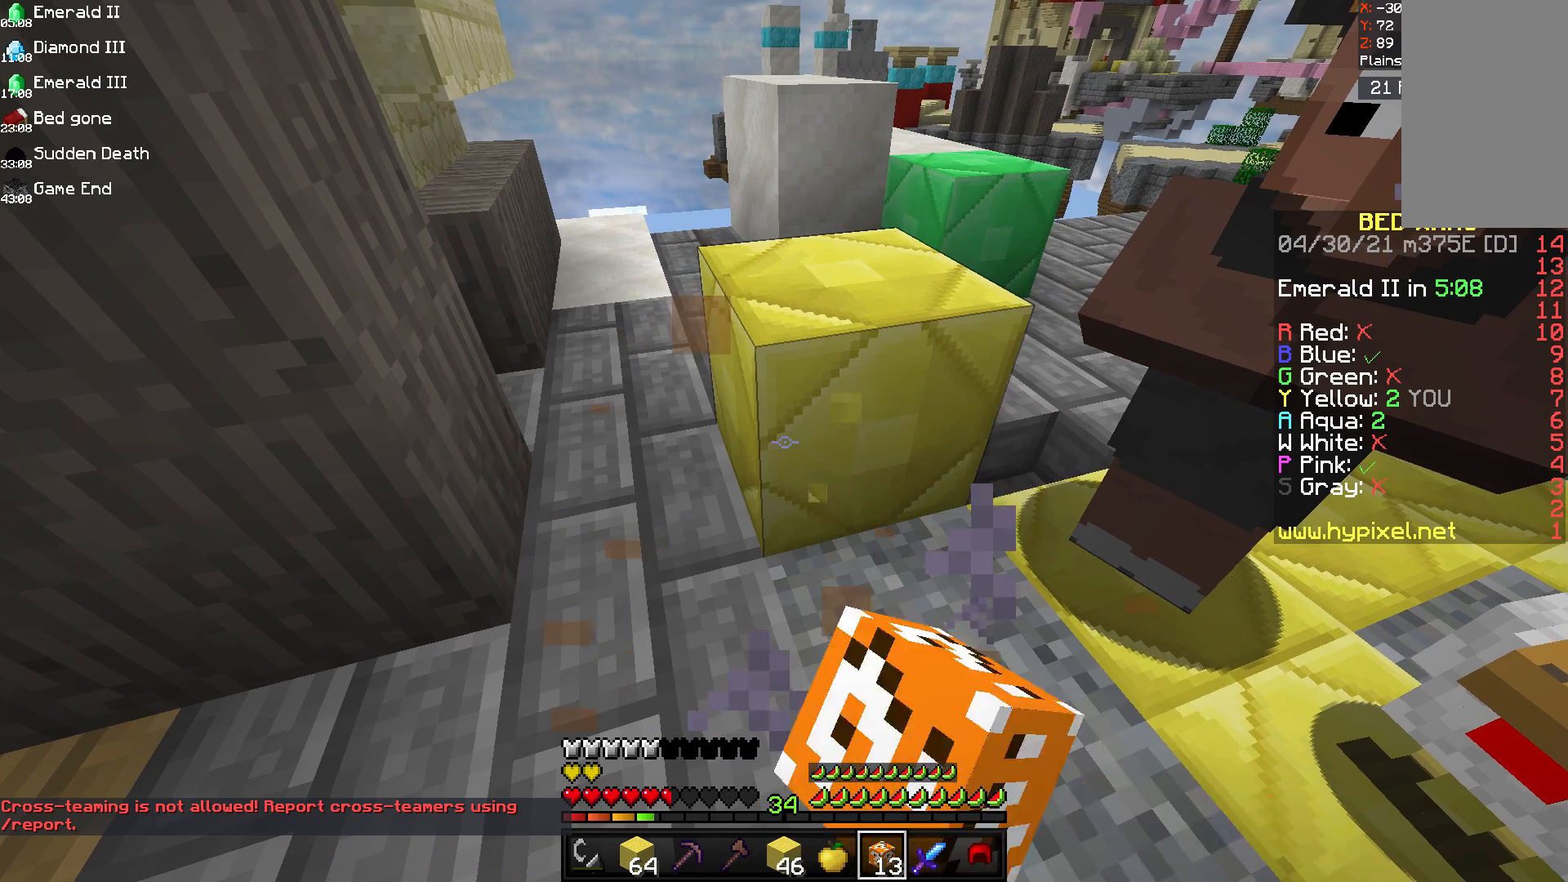
{"keys": [], "mouse": ["left"], "events": []}
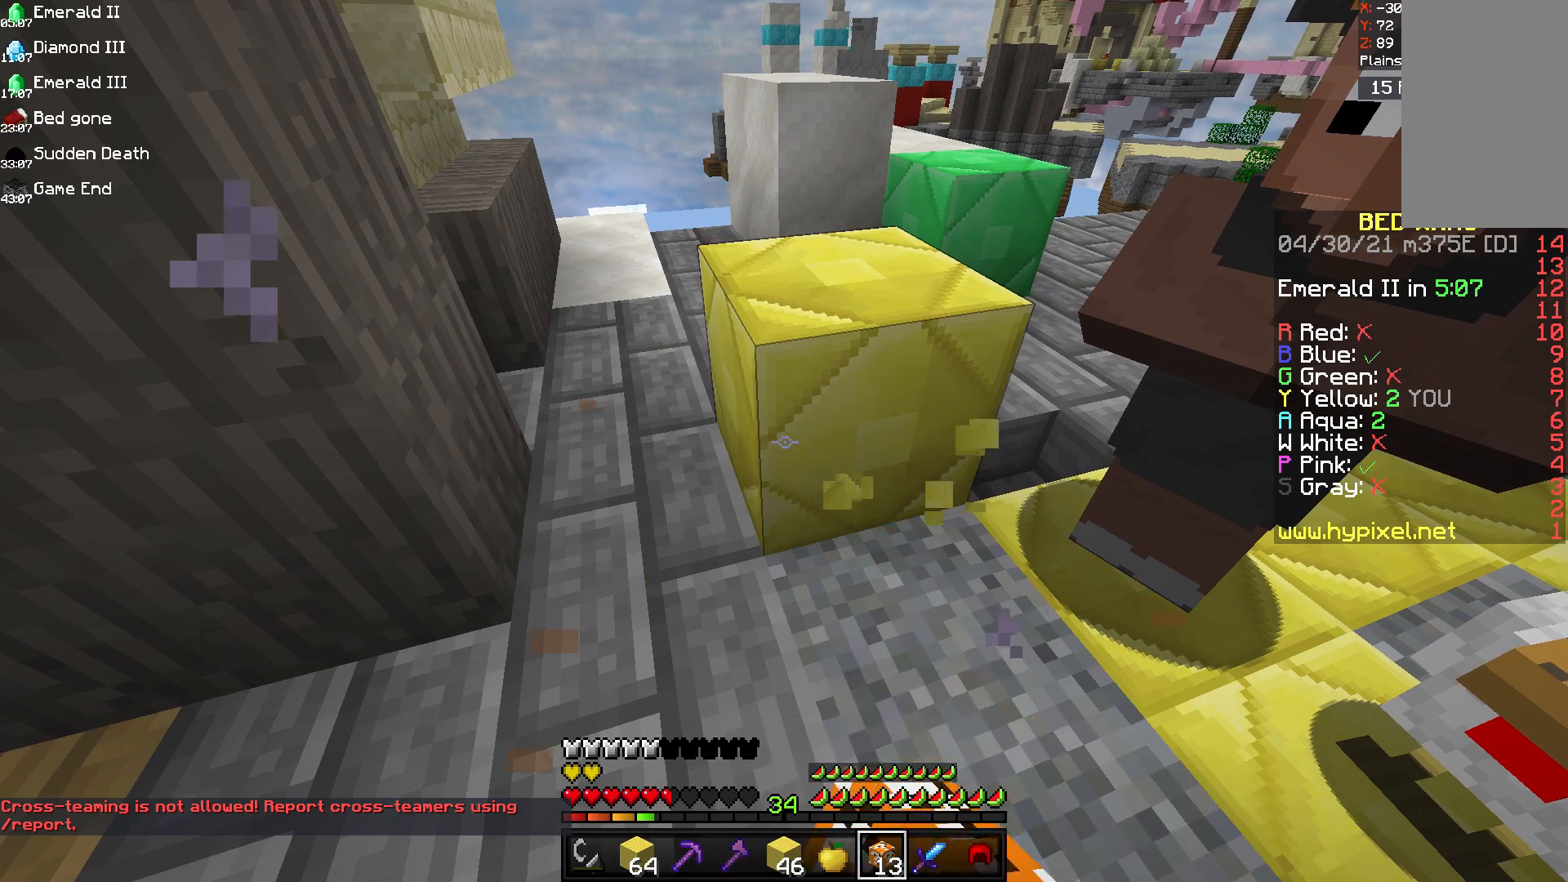
{"keys": ["s"], "mouse": [], "events": [[125, "mouse_right", "down"], [167, "mouse_left", "up"], [292, "mouse_right", "up"], [333, "s", "down"]]}
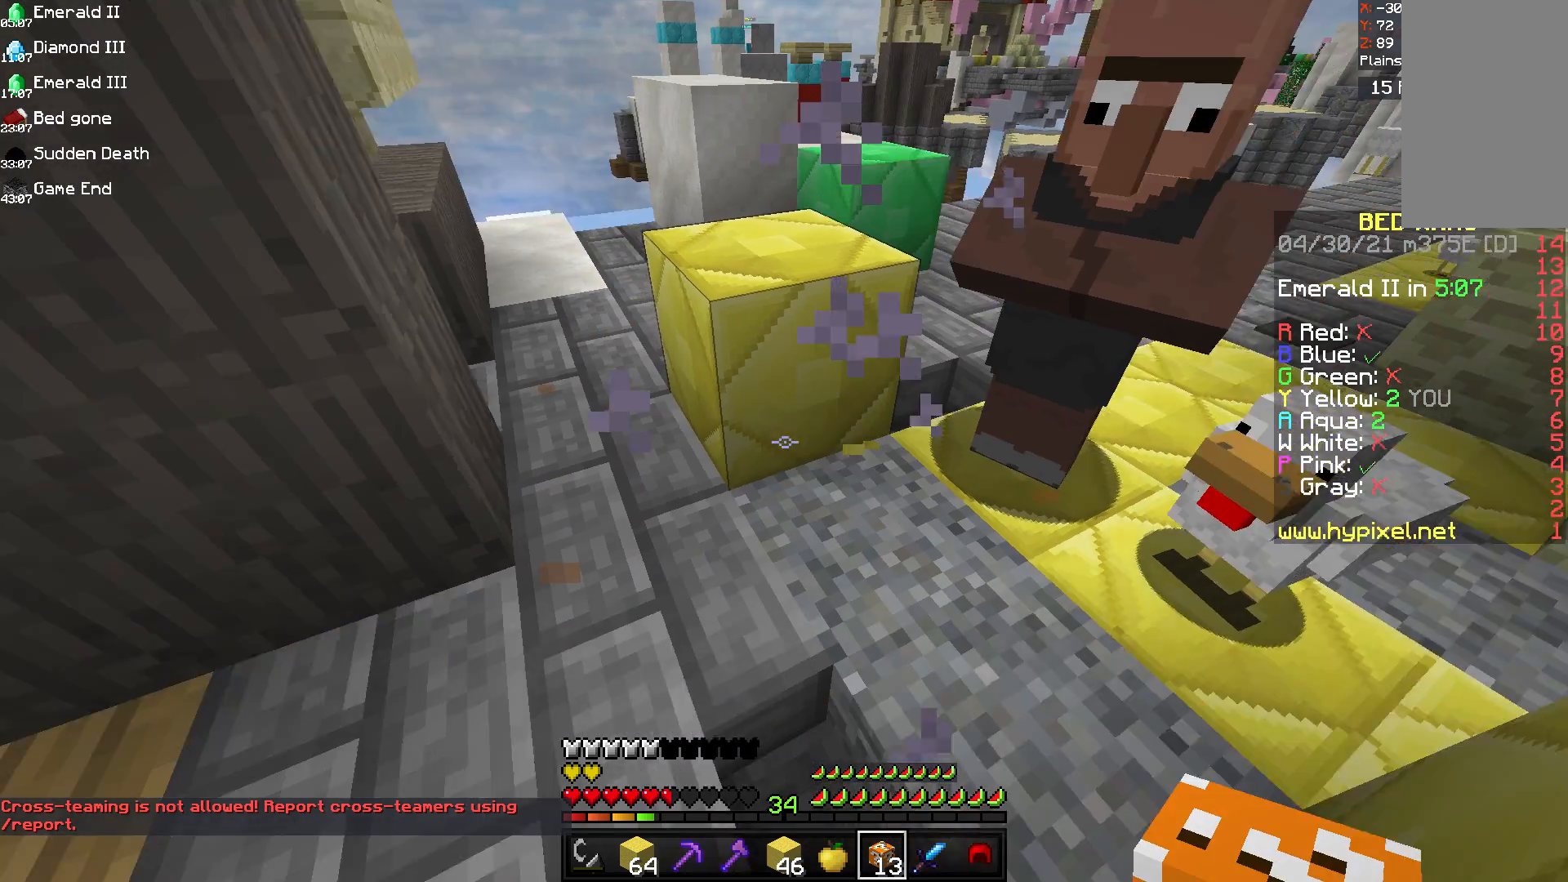
{"keys": [], "mouse": ["right"], "events": [[42, "s", "up"], [375, "mouse_right", "down"]]}
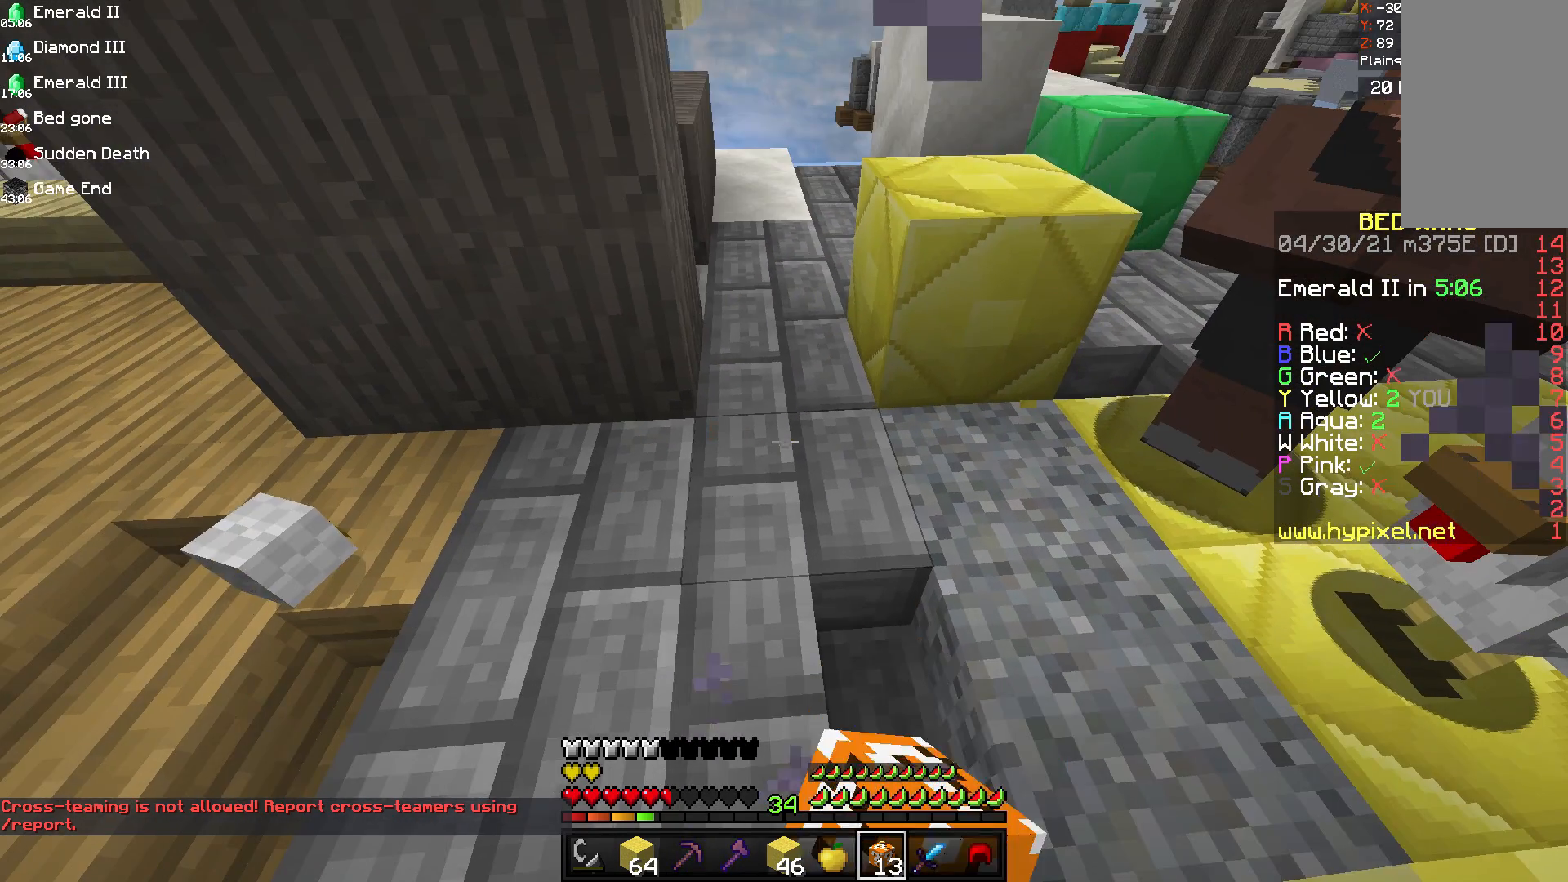
{"keys": [], "mouse": ["left"], "events": [[83, "mouse_right", "up"], [125, "mouse_left", "down"]]}
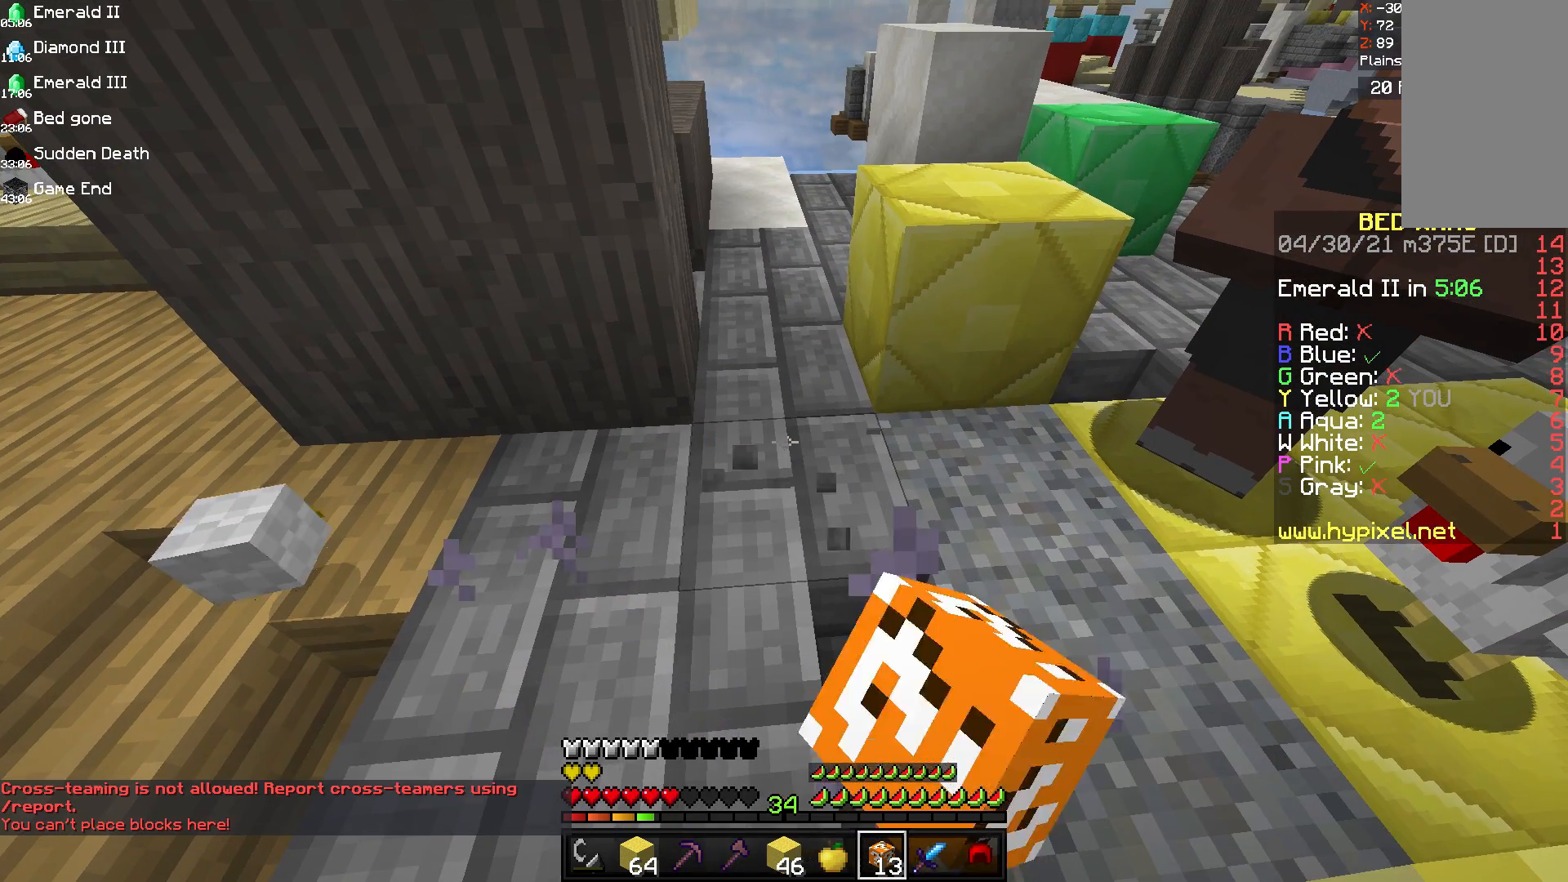
{"keys": ["w"], "mouse": ["right"], "events": [[167, "mouse_left", "up"], [375, "mouse_right", "down"], [375, "w", "down"]]}
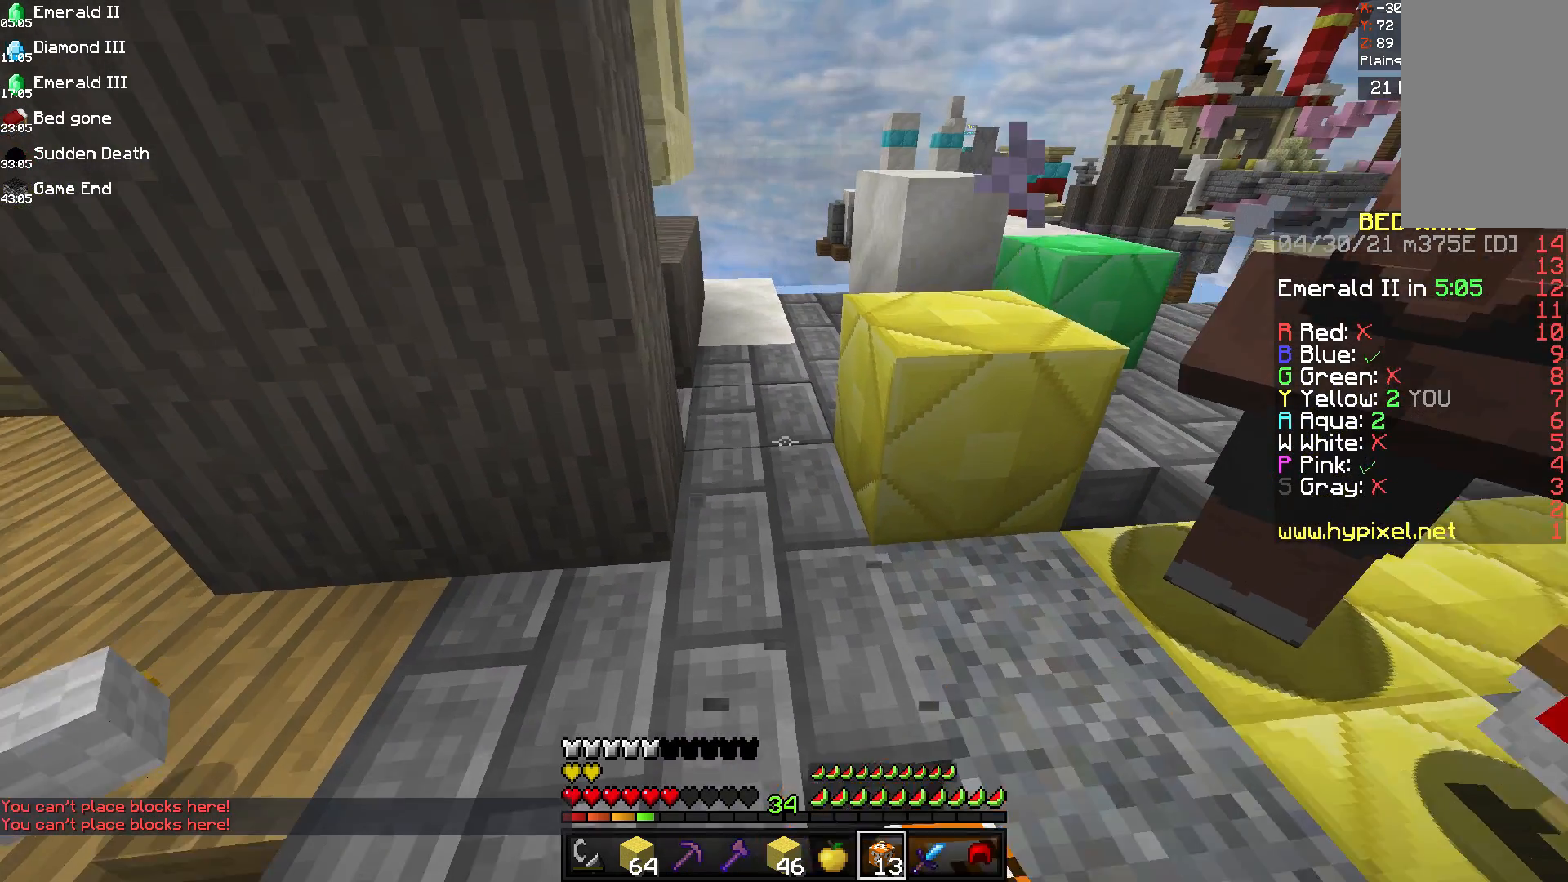
{"keys": ["w"], "mouse": [], "events": [[42, "mouse_left", "down"], [42, "mouse_right", "up"], [42, "w", "up"], [417, "w", "down"], [458, "mouse_left", "up"]]}
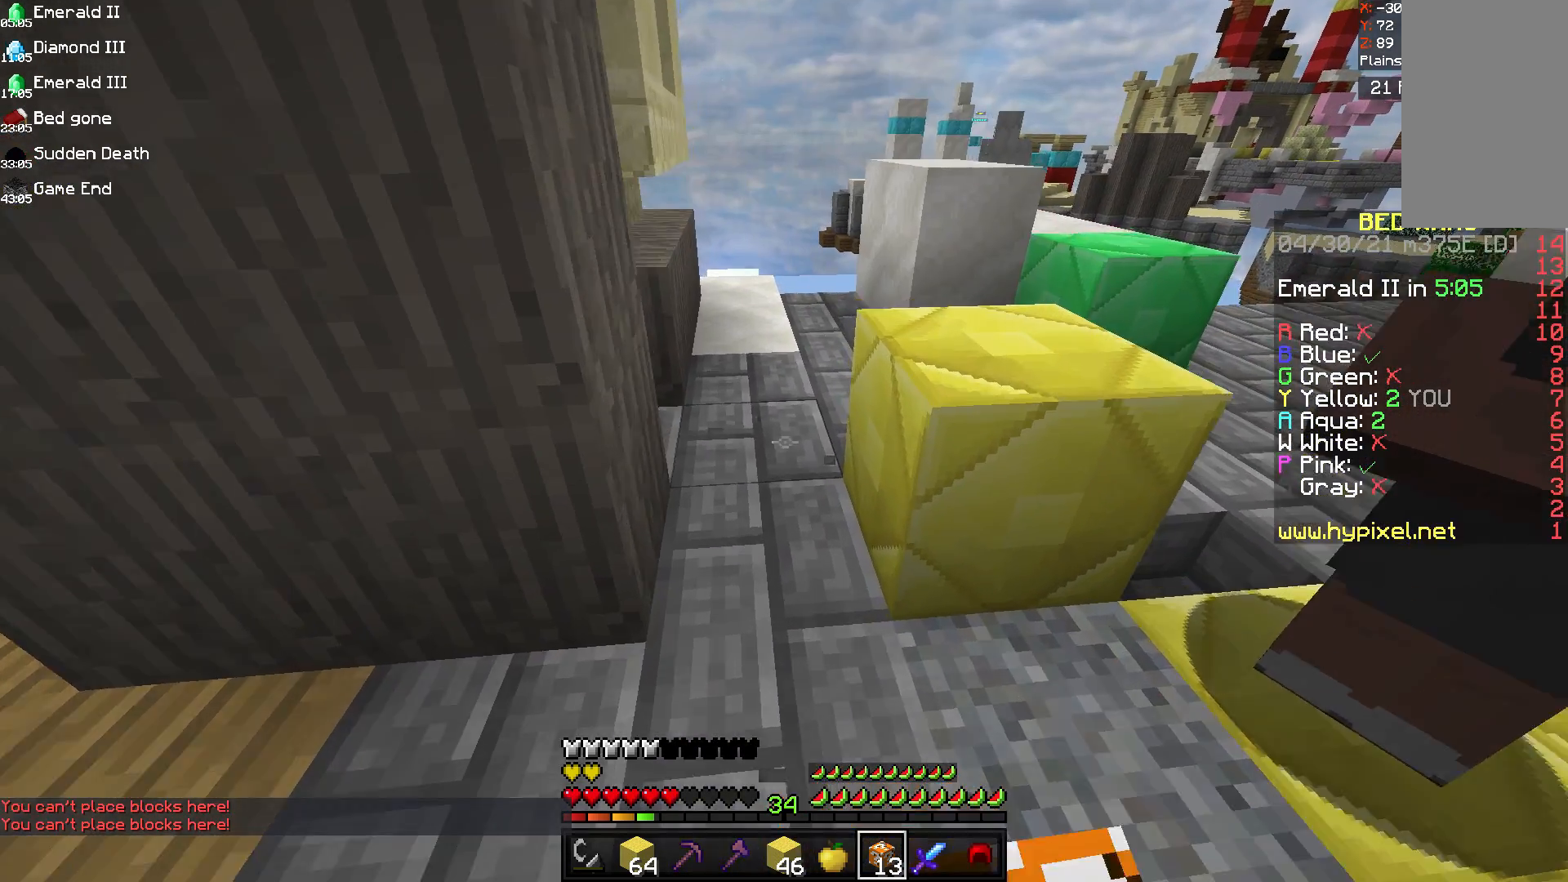
{"keys": ["a", "w"], "mouse": [], "events": [[333, "a", "down"]]}
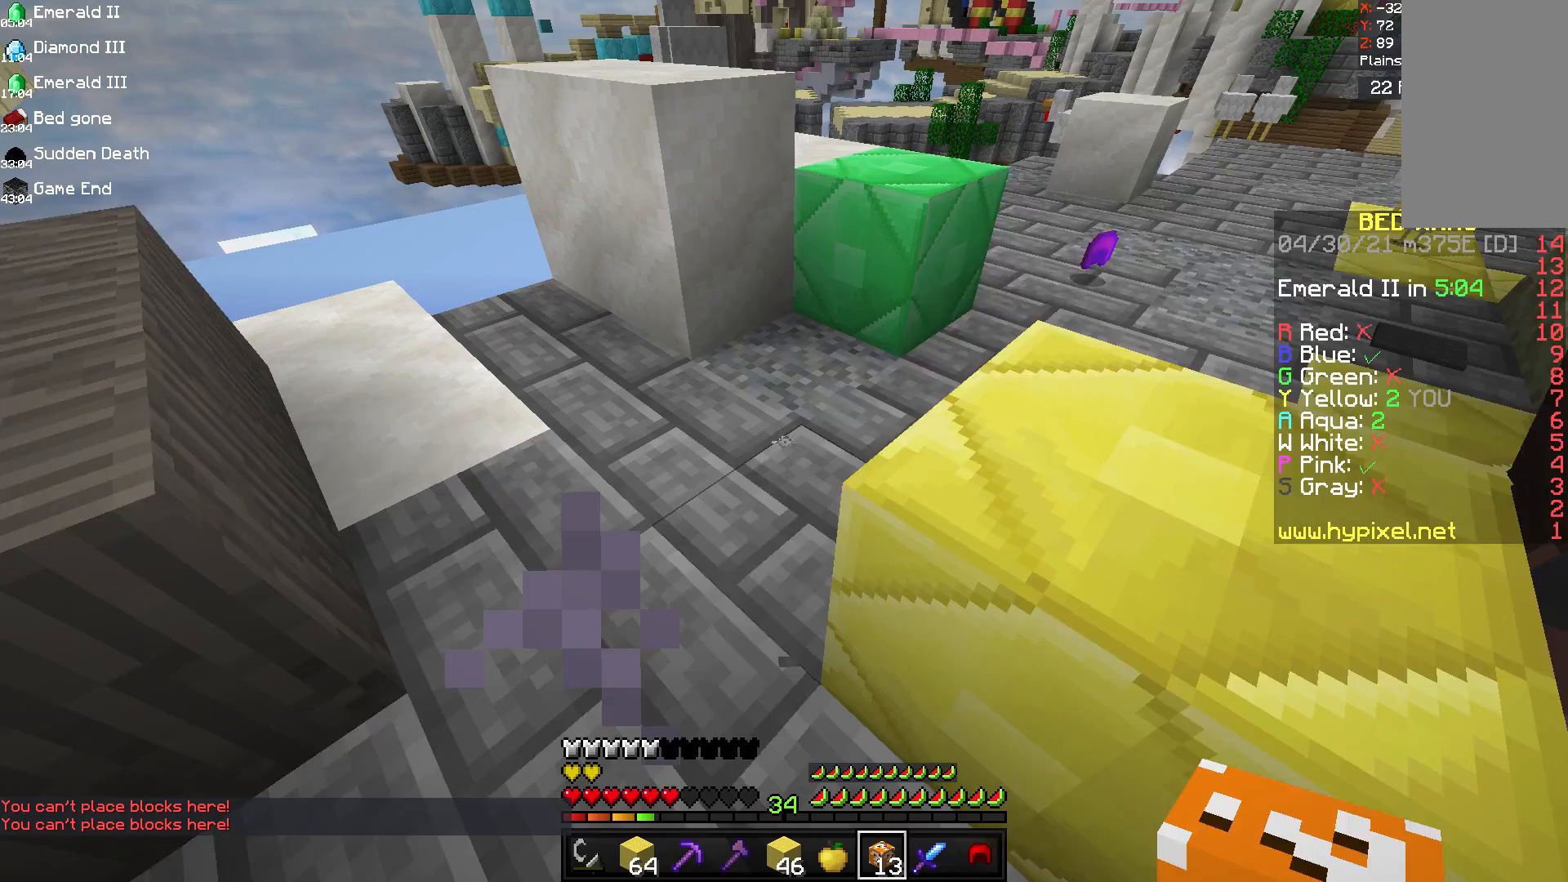
{"keys": [], "mouse": ["left"], "events": [[250, "a", "up"], [250, "mouse_right", "down"], [250, "w", "up"], [333, "mouse_right", "up"], [375, "mouse_left", "down"]]}
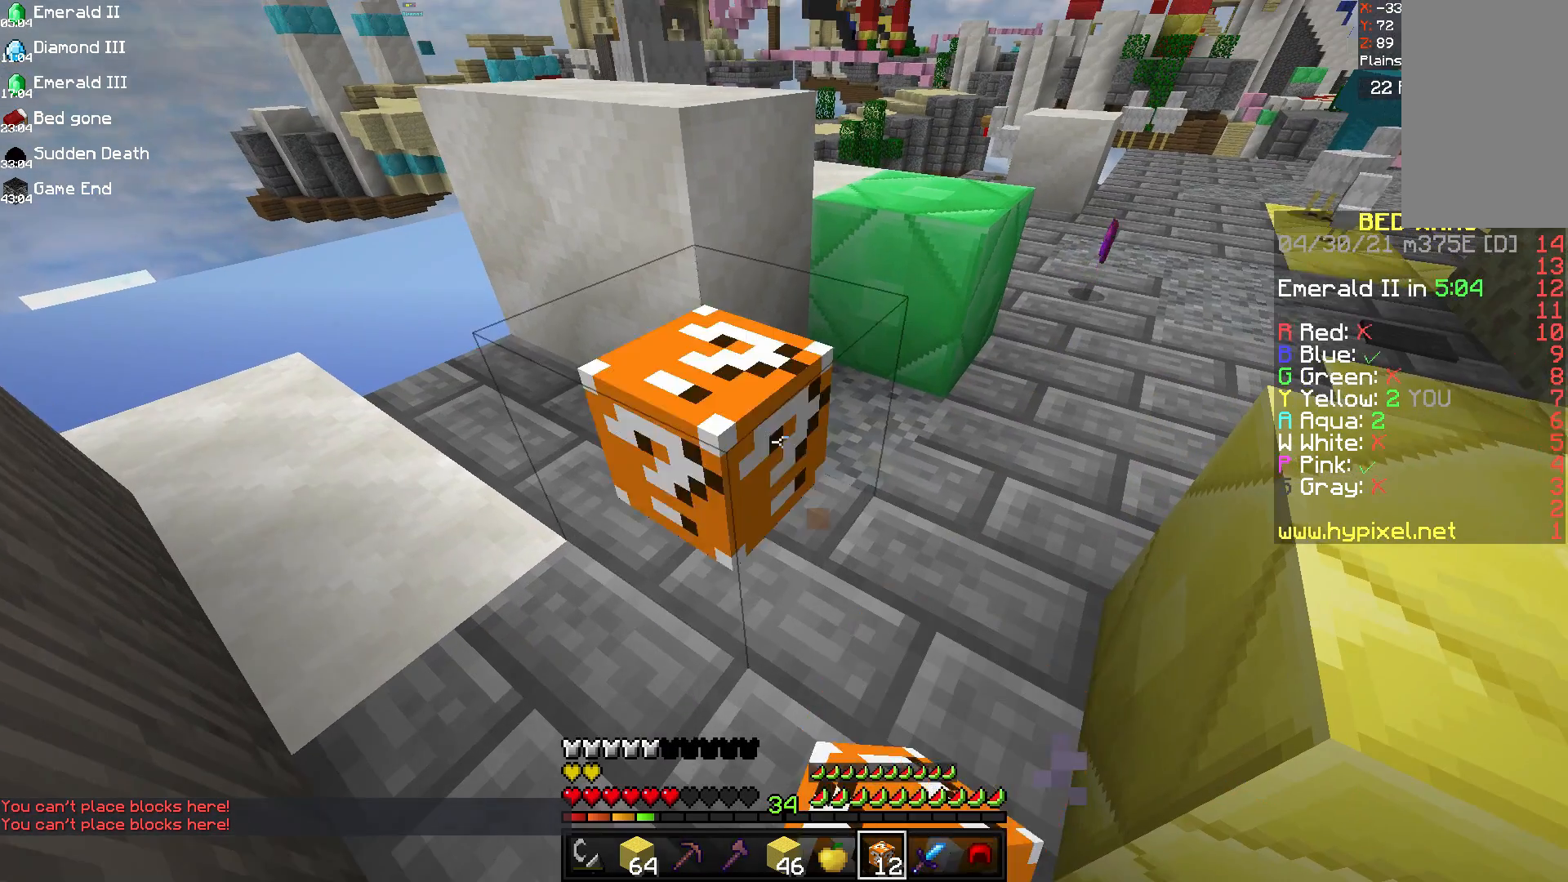
{"keys": [], "mouse": ["left"], "events": []}
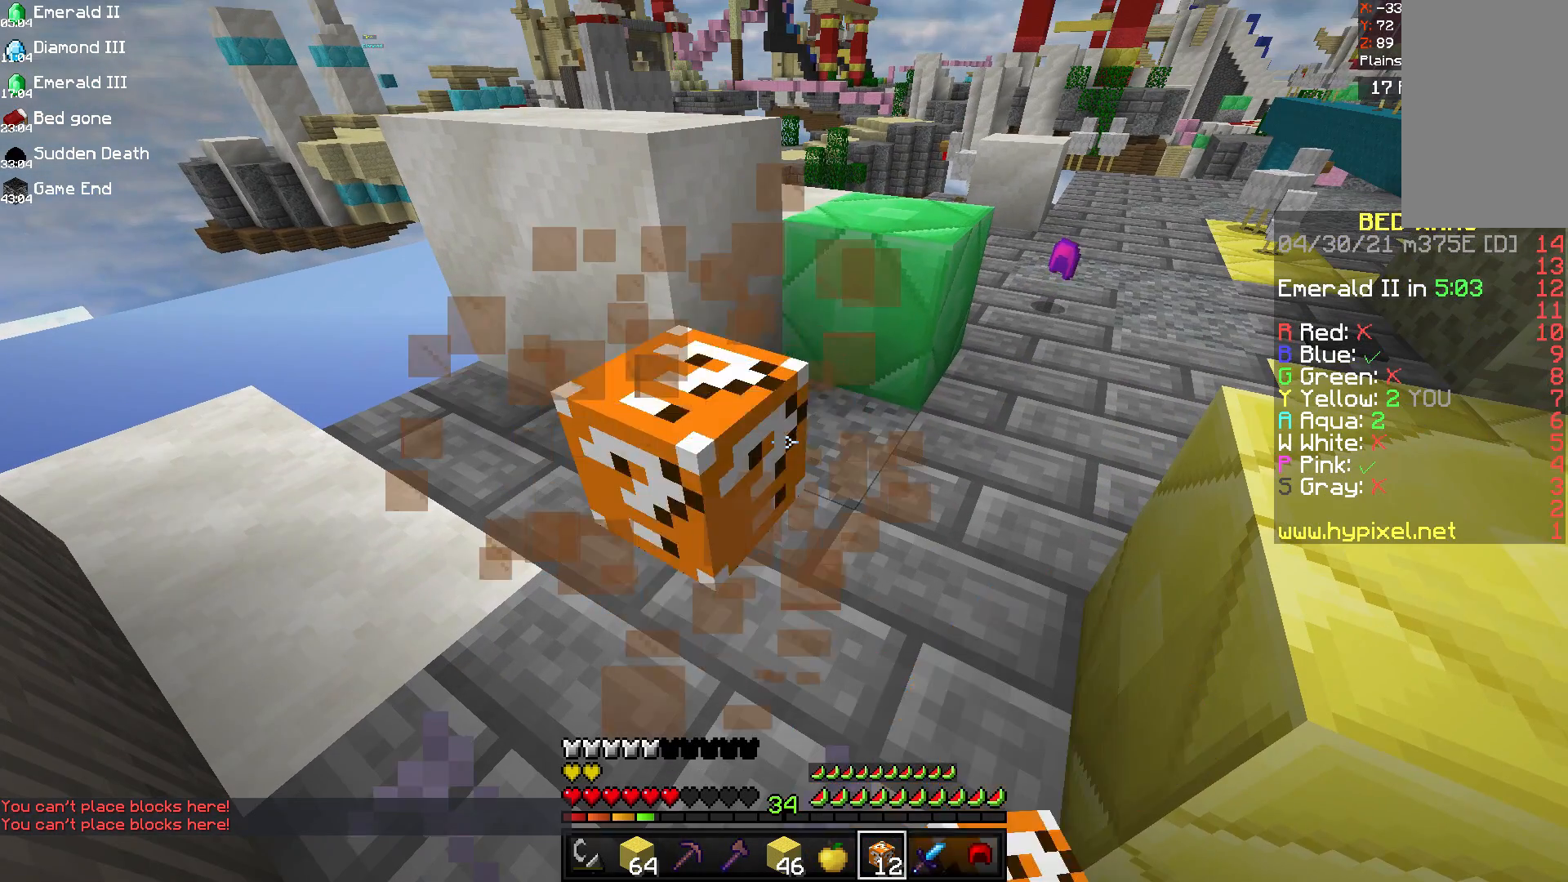
{"keys": [], "mouse": ["left"], "events": [[42, "mouse_left", "up"], [125, "mouse_right", "down"], [333, "mouse_left", "down"], [333, "mouse_right", "up"]]}
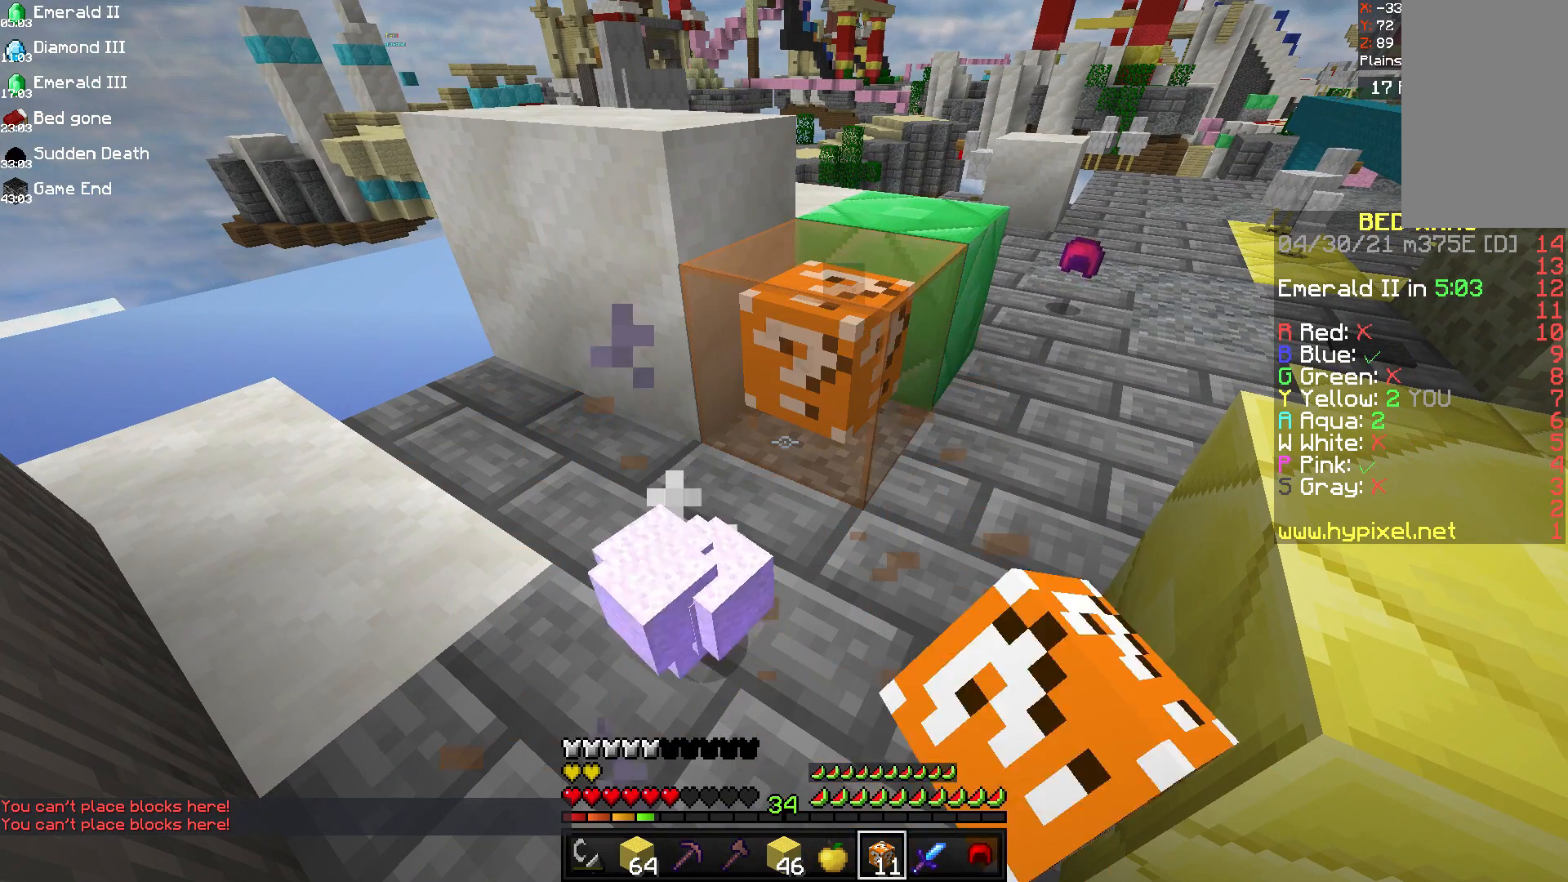
{"keys": [], "mouse": ["left"], "events": []}
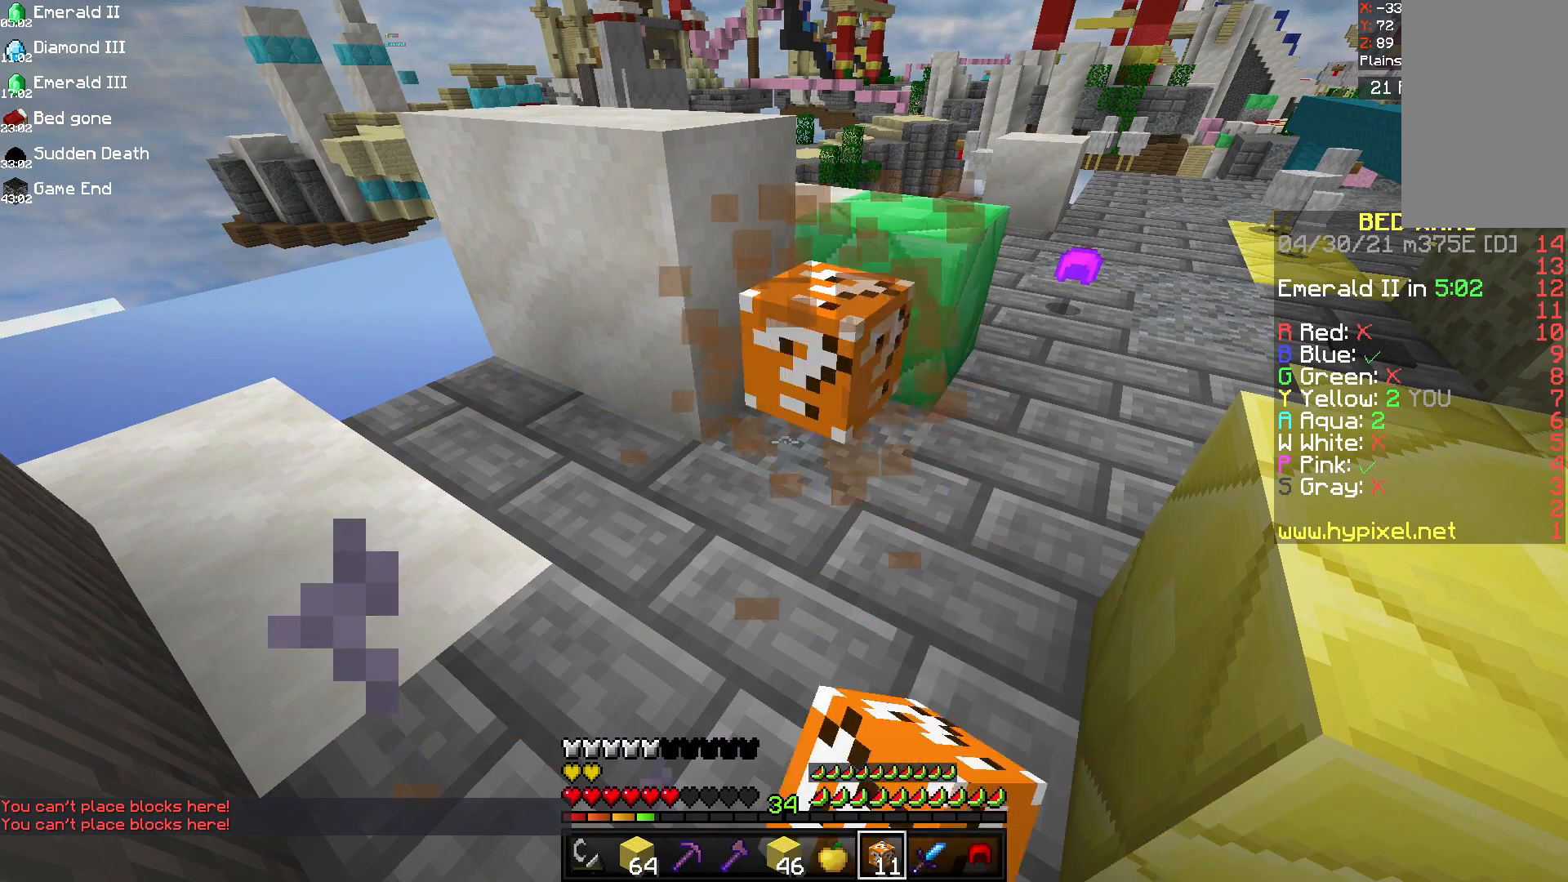
{"keys": [], "mouse": ["left"], "events": [[208, "mouse_left", "up"], [208, "mouse_right", "down"], [333, "mouse_left", "down"], [333, "mouse_right", "up"]]}
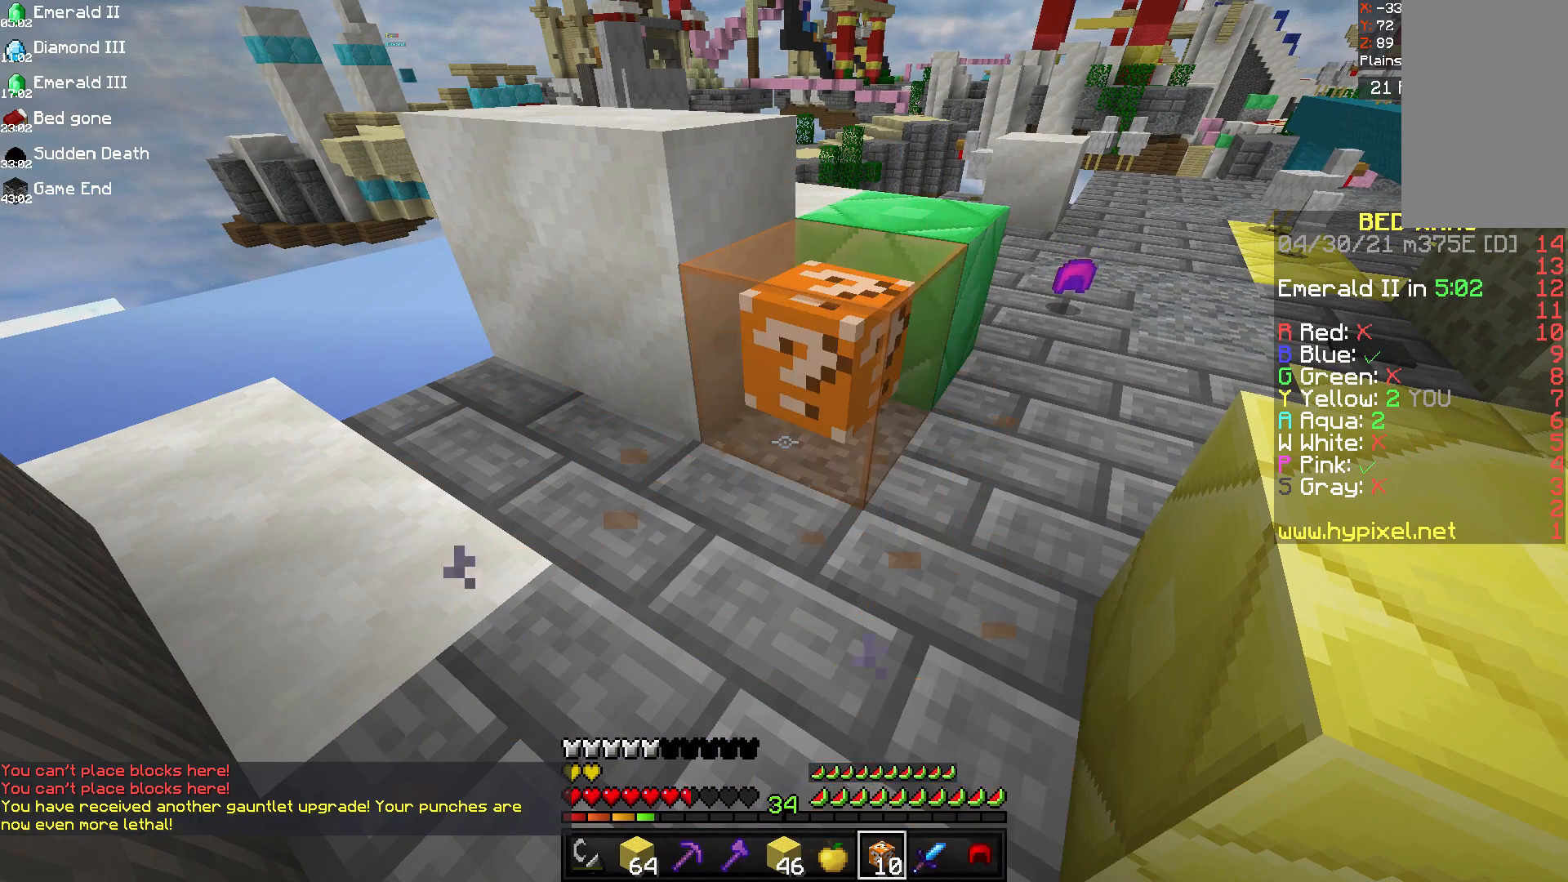
{"keys": [], "mouse": ["left"], "events": []}
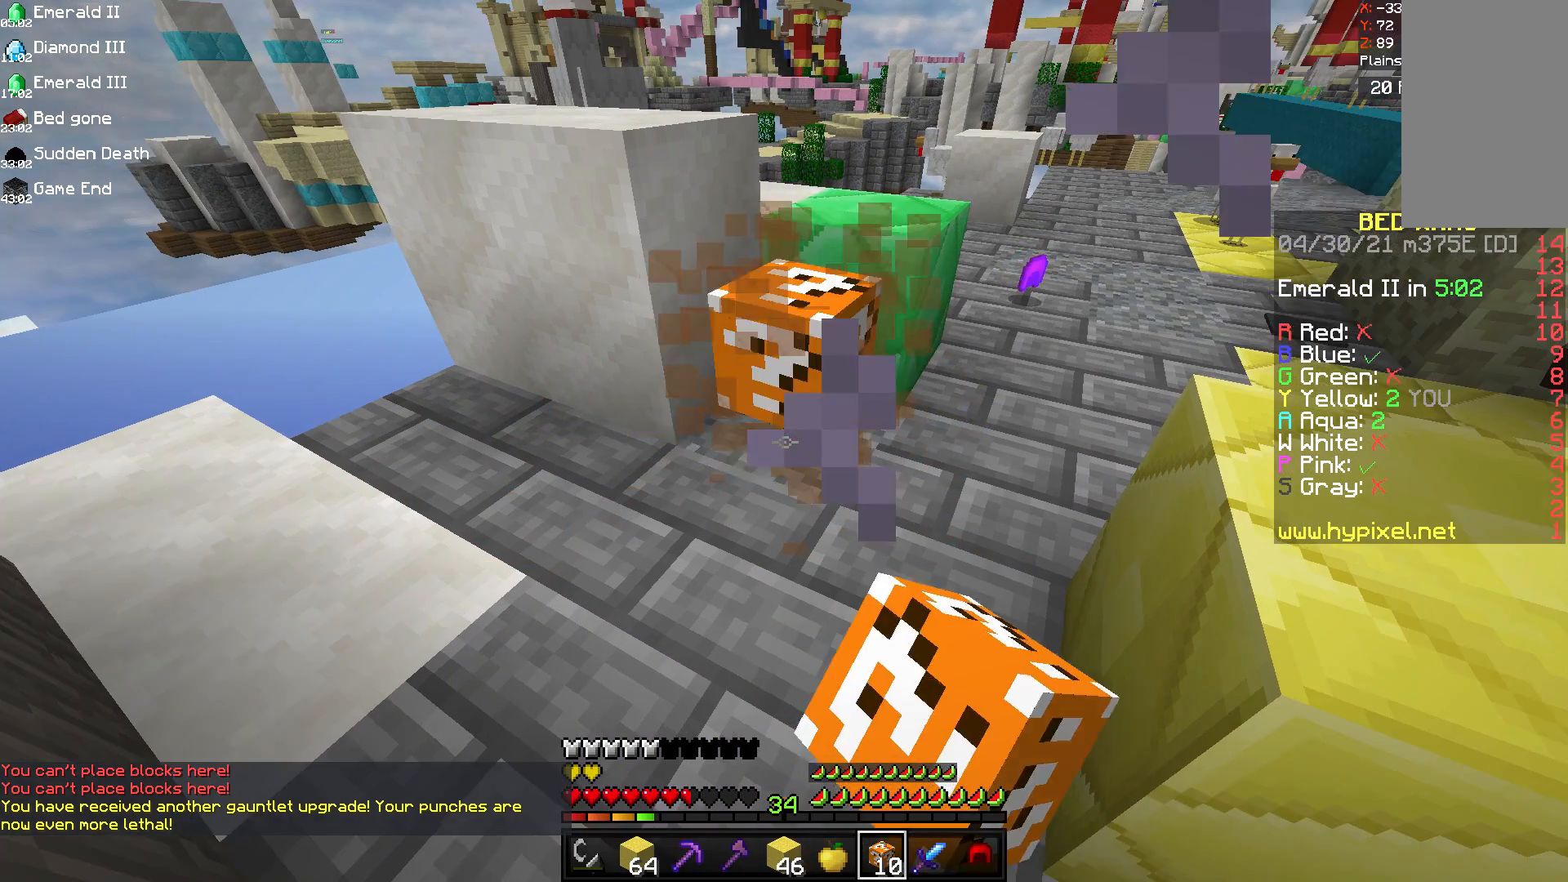
{"keys": [], "mouse": ["left"], "events": [[125, "mouse_right", "down"], [167, "mouse_left", "up"], [292, "mouse_right", "up"], [333, "mouse_left", "down"]]}
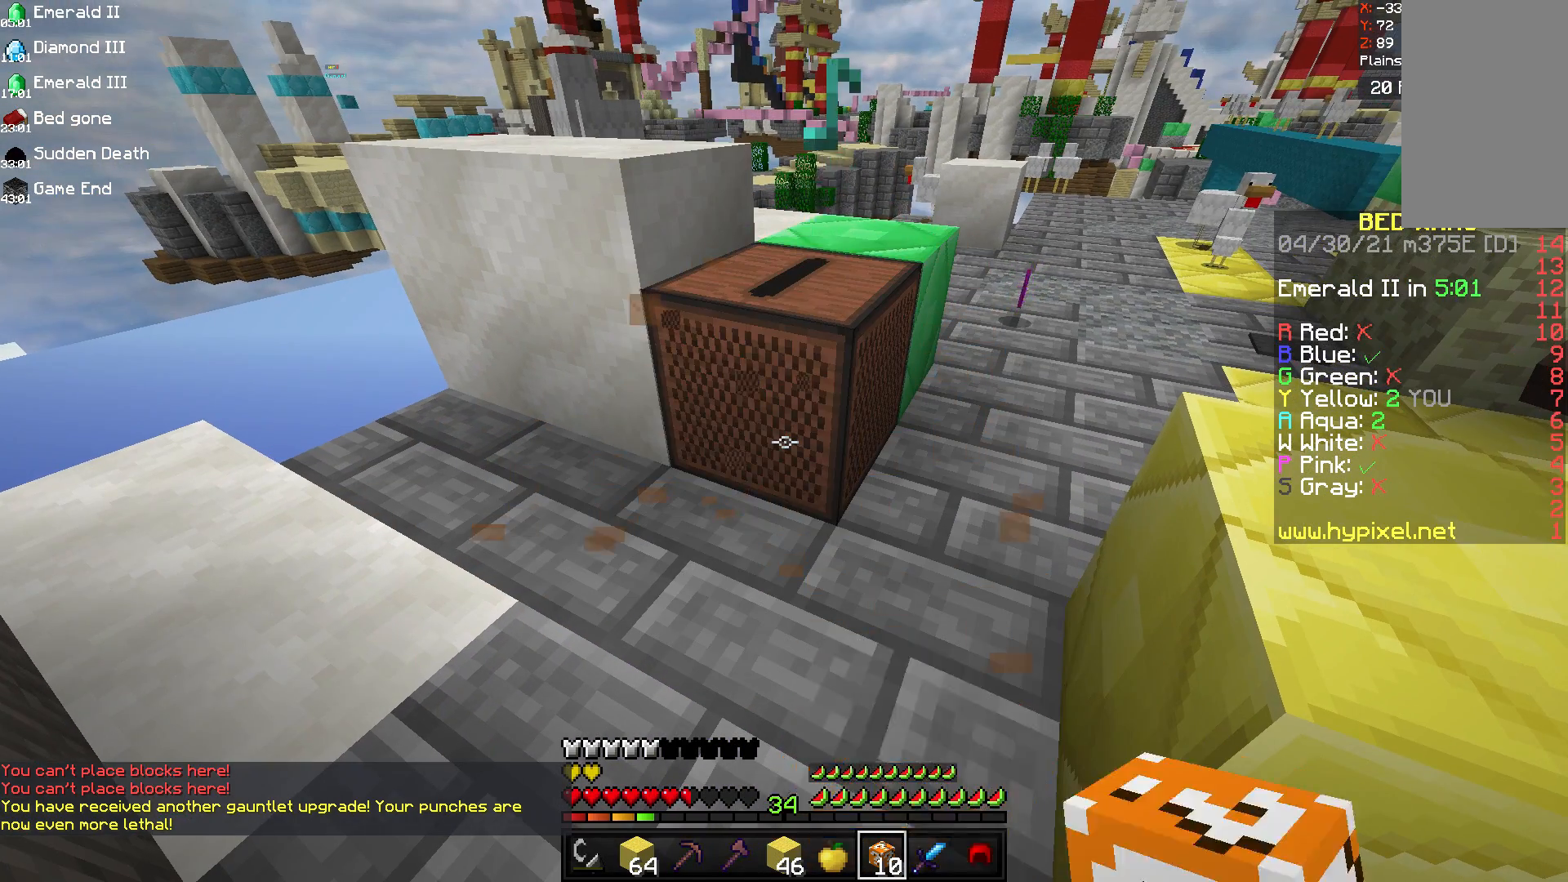
{"keys": [], "mouse": [], "events": [[500, "mouse_left", "up"]]}
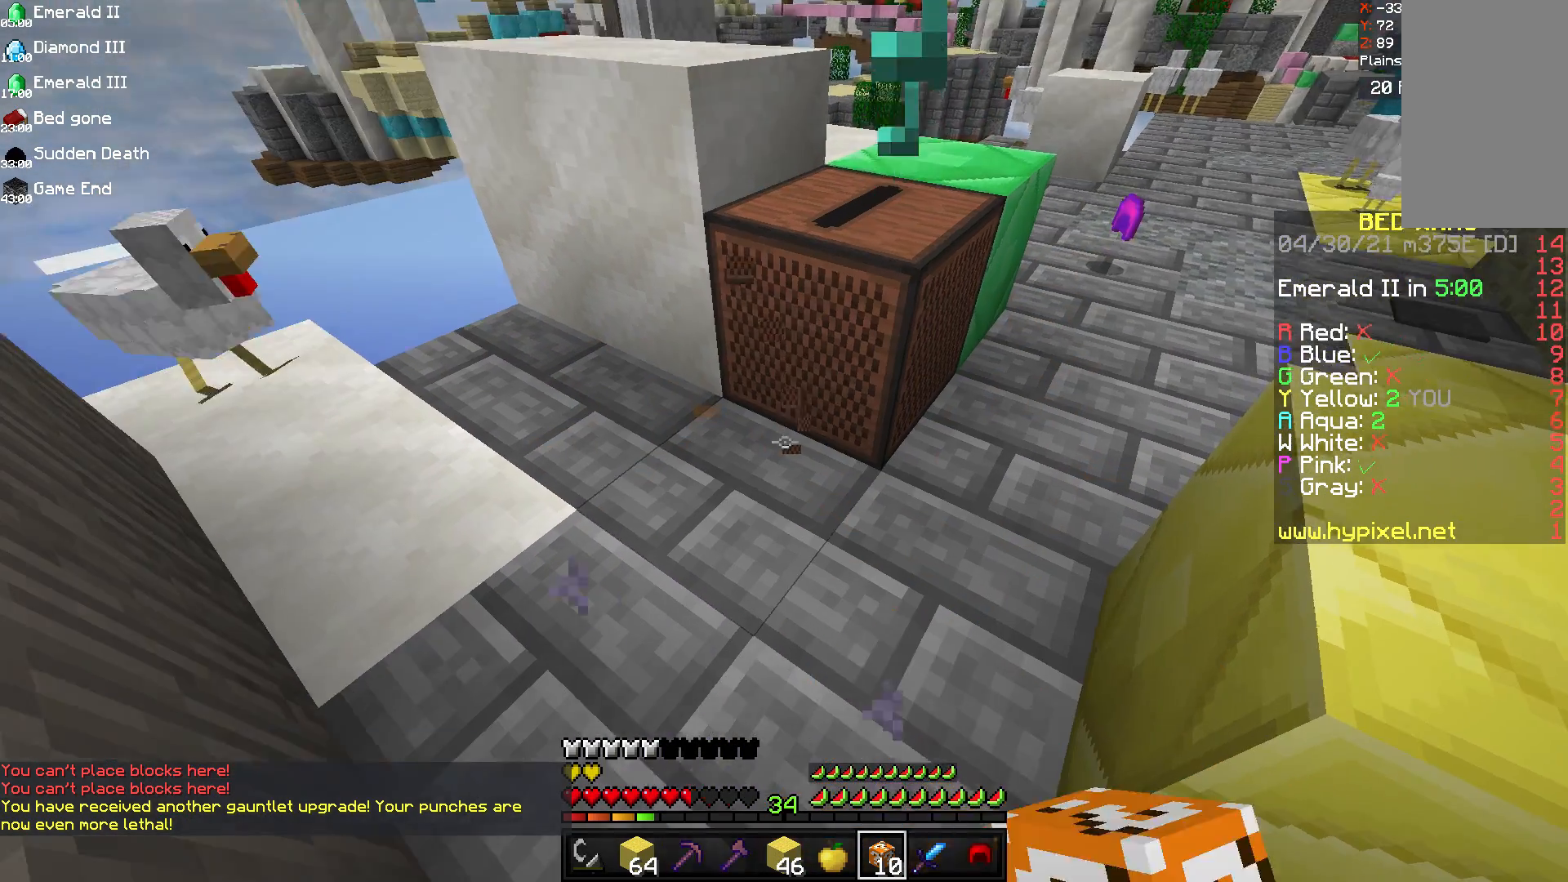
{"keys": [], "mouse": ["left"], "events": [[250, "mouse_right", "down"], [333, "mouse_left", "down"], [333, "mouse_right", "up"]]}
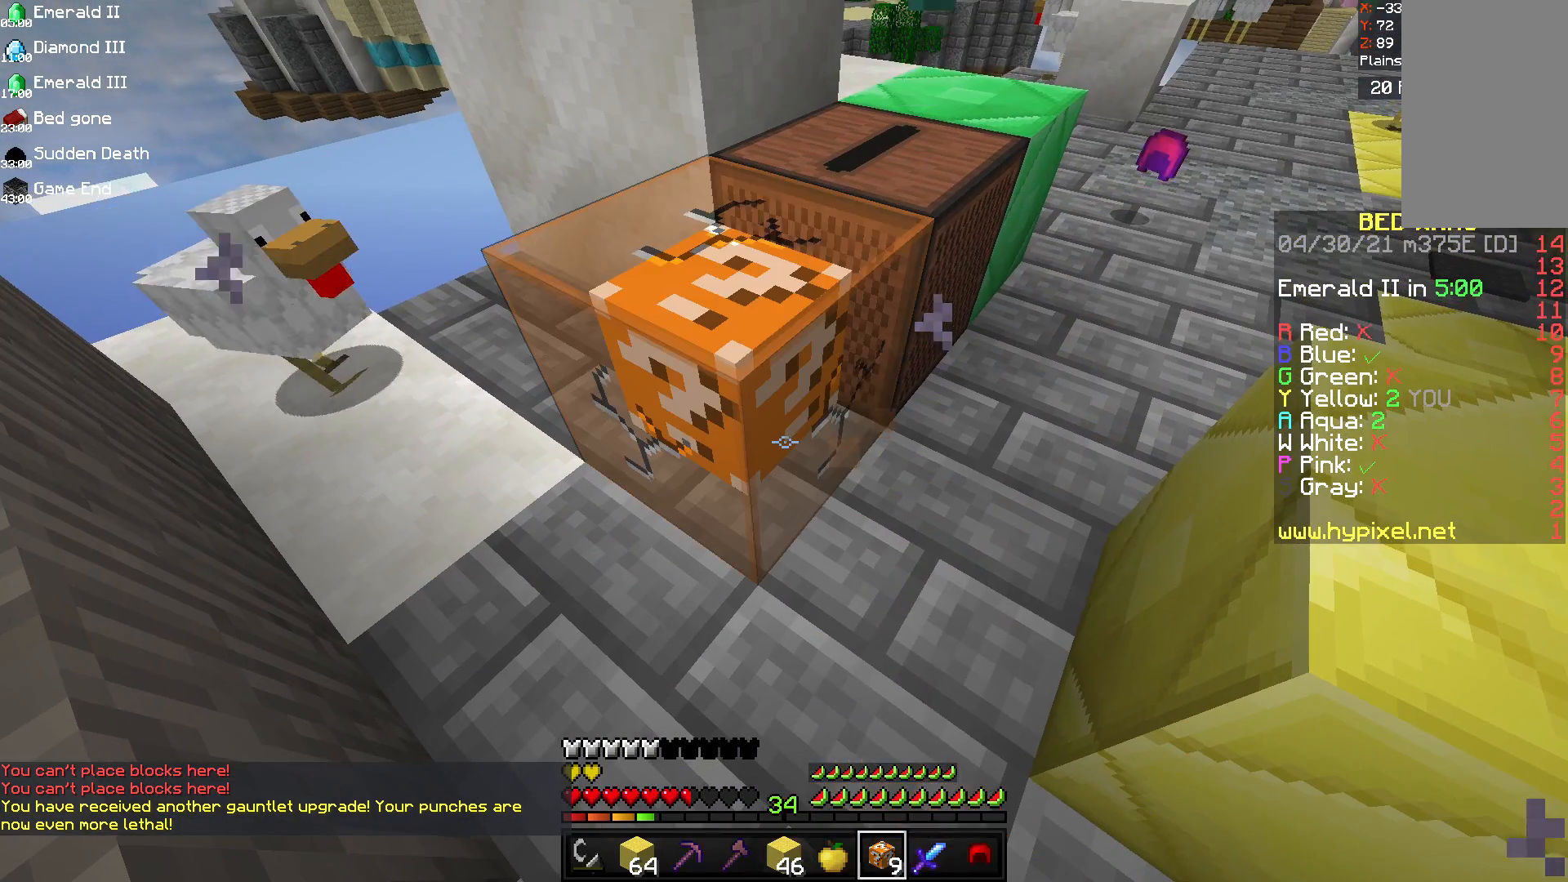
{"keys": [], "mouse": ["left"], "events": []}
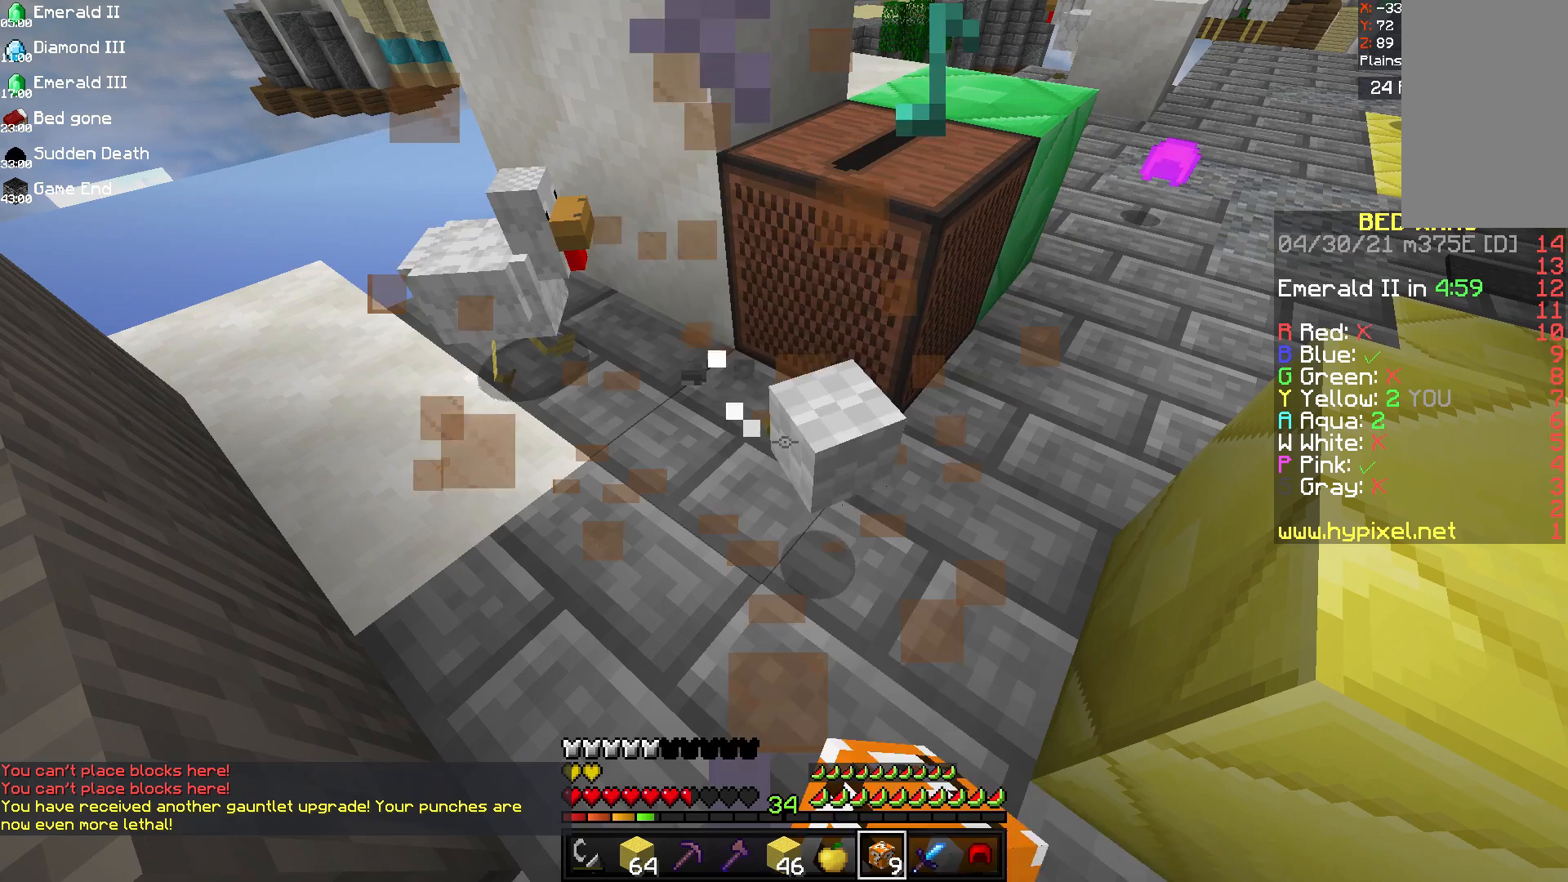
{"keys": [], "mouse": ["left"], "events": [[83, "mouse_right", "down"], [125, "mouse_left", "up"], [292, "mouse_left", "down"], [292, "mouse_right", "up"]]}
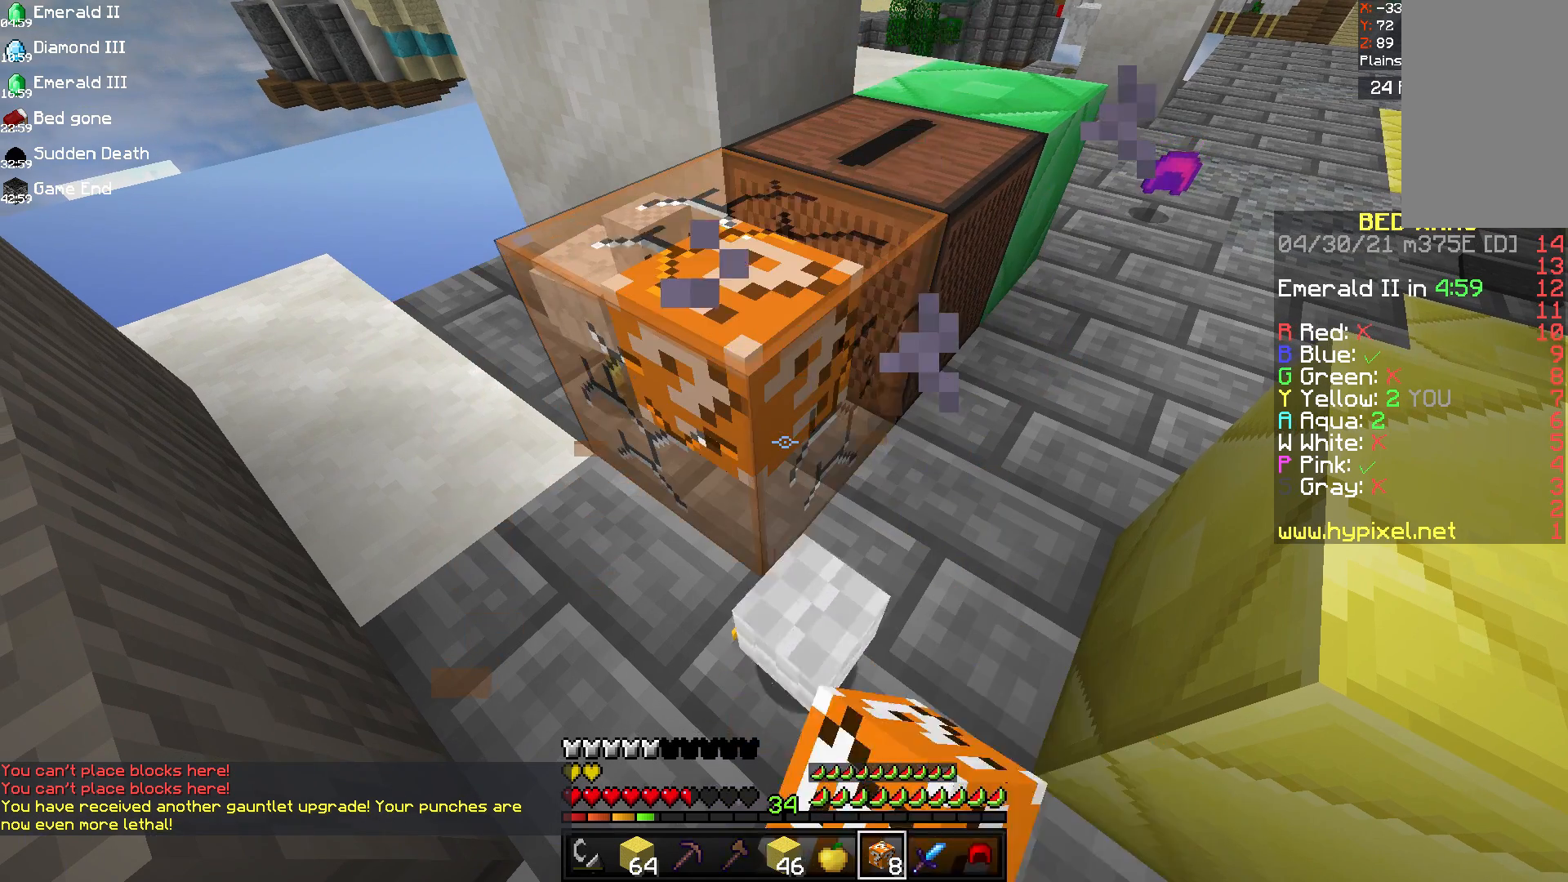
{"keys": [], "mouse": ["right"], "events": [[458, "mouse_left", "up"], [458, "mouse_right", "down"]]}
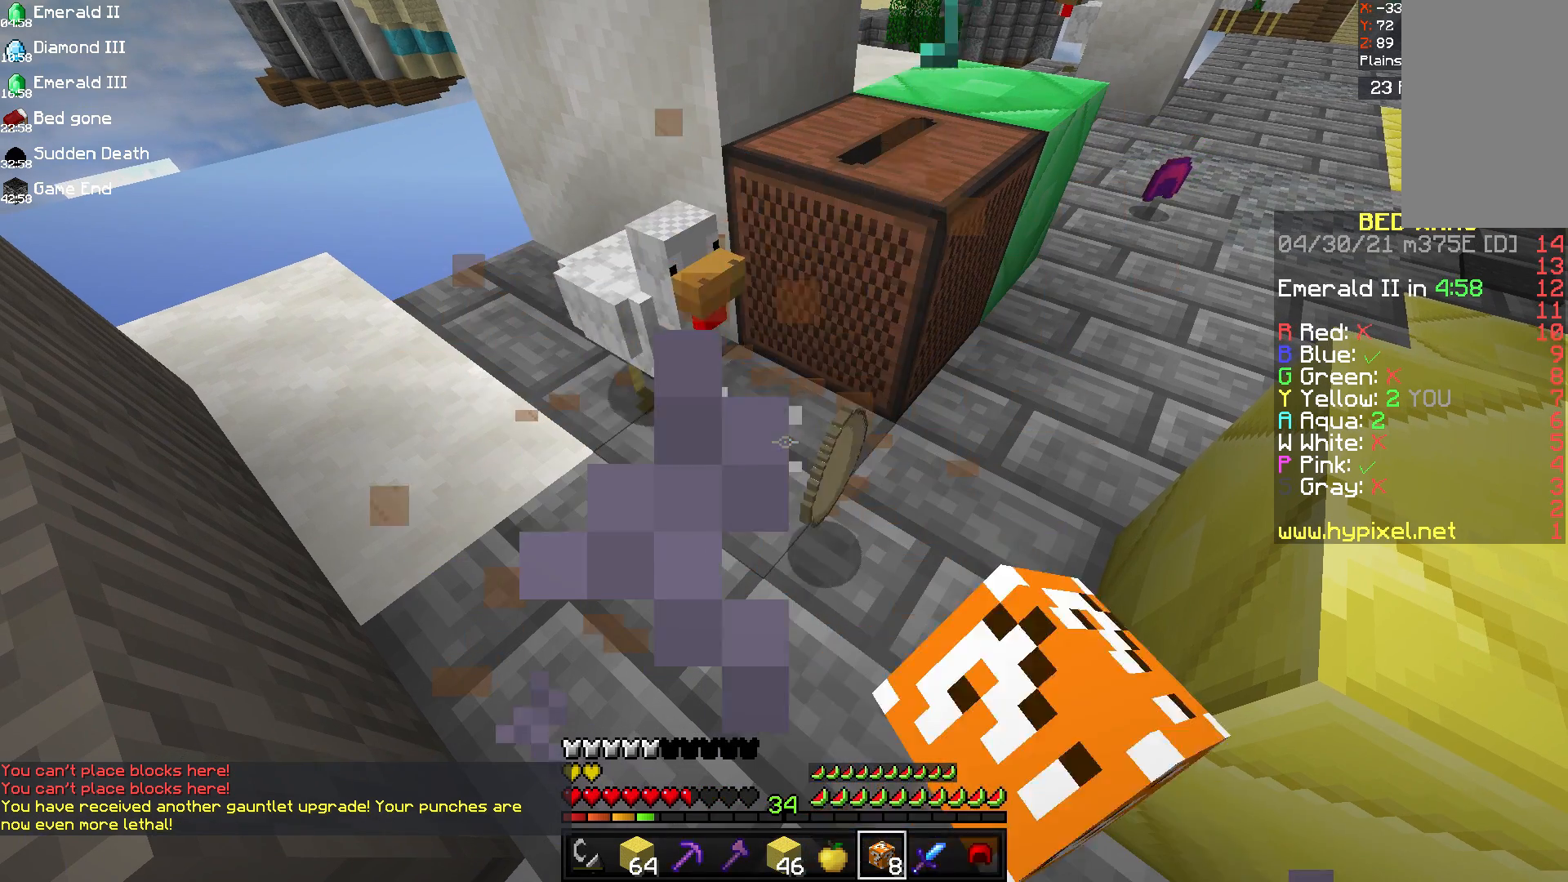
{"keys": [], "mouse": ["left"], "events": [[208, "mouse_left", "down"], [208, "mouse_right", "up"]]}
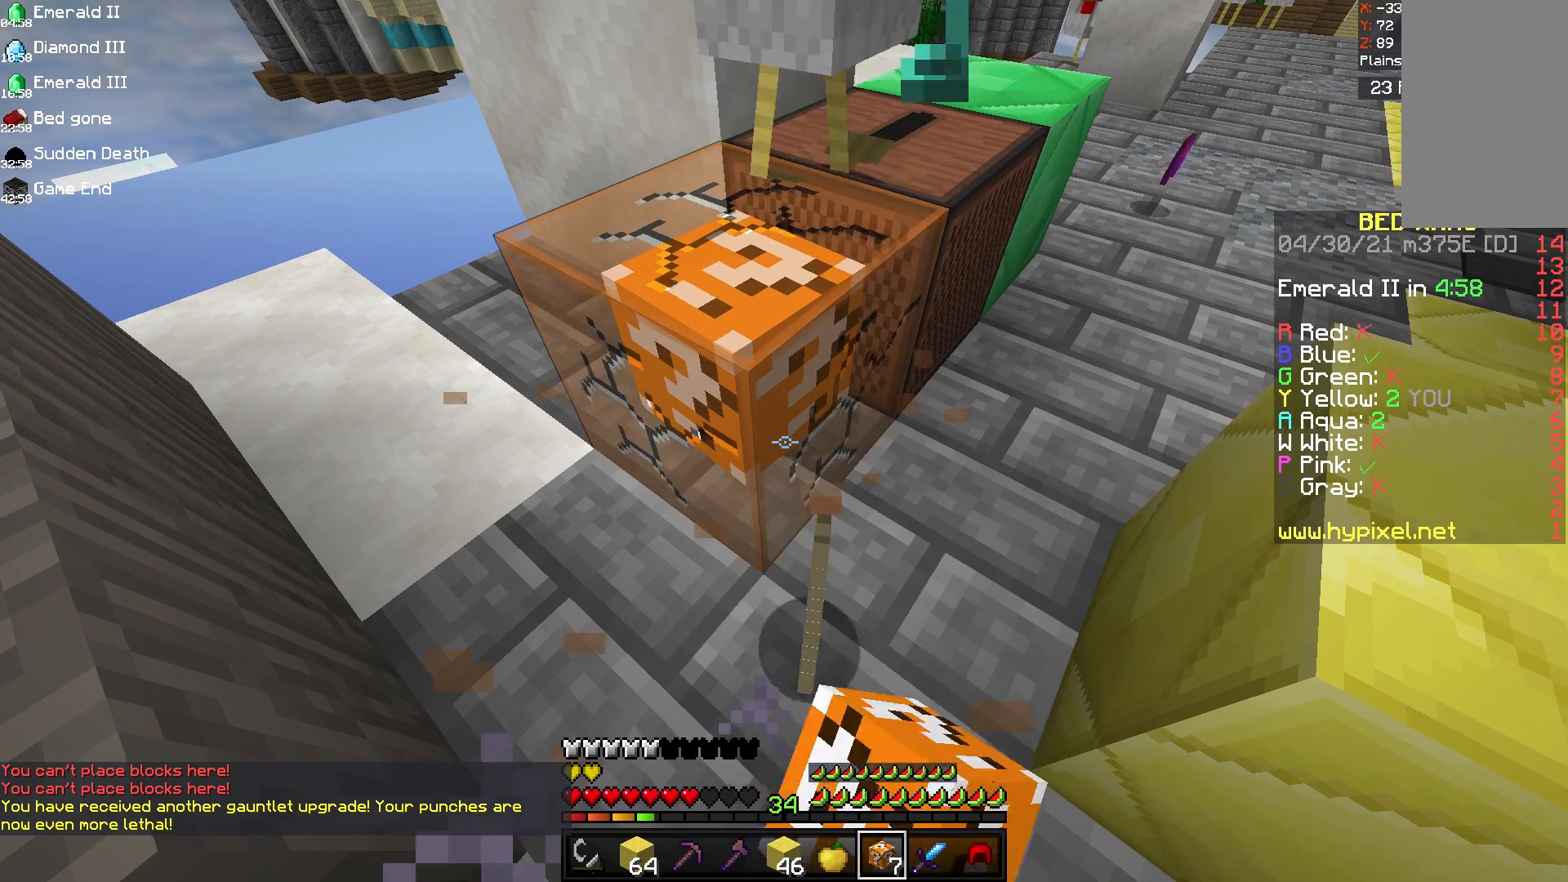
{"keys": [], "mouse": ["right"], "events": [[458, "mouse_left", "up"], [458, "mouse_right", "down"]]}